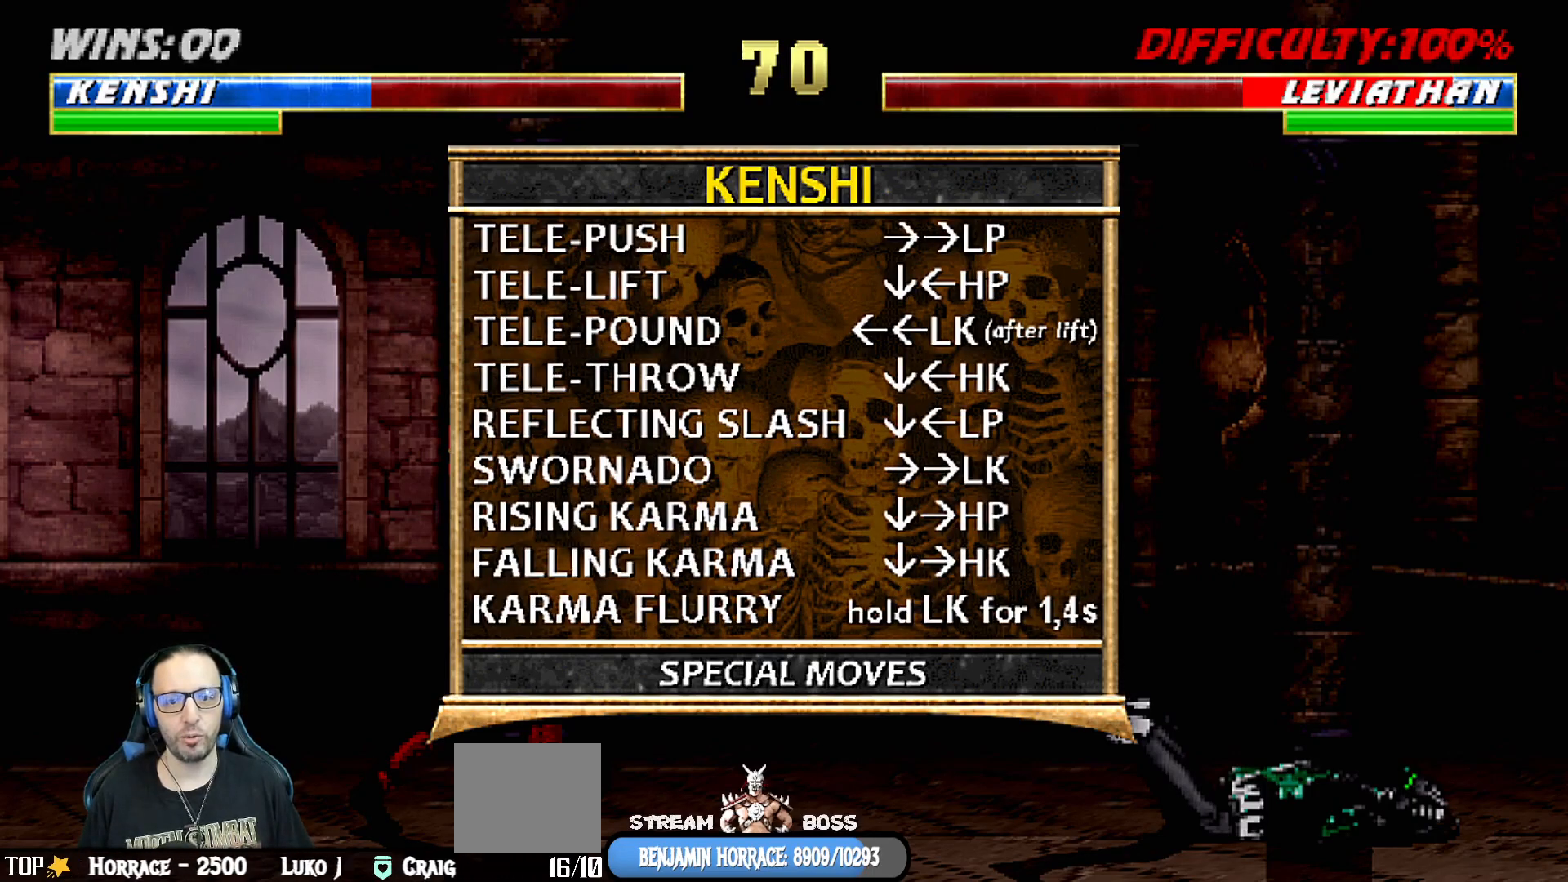
Gameplay with a controller (PlayStation layout); each line is a JSON object with the inputs held at the frame after it. "events" lists button and stick changes between this image and that frame as [ms after this image, input, new state], when the widget could be followed in between.
{"buttons": [], "left_stick": "center", "right_stick": "center", "events": []}
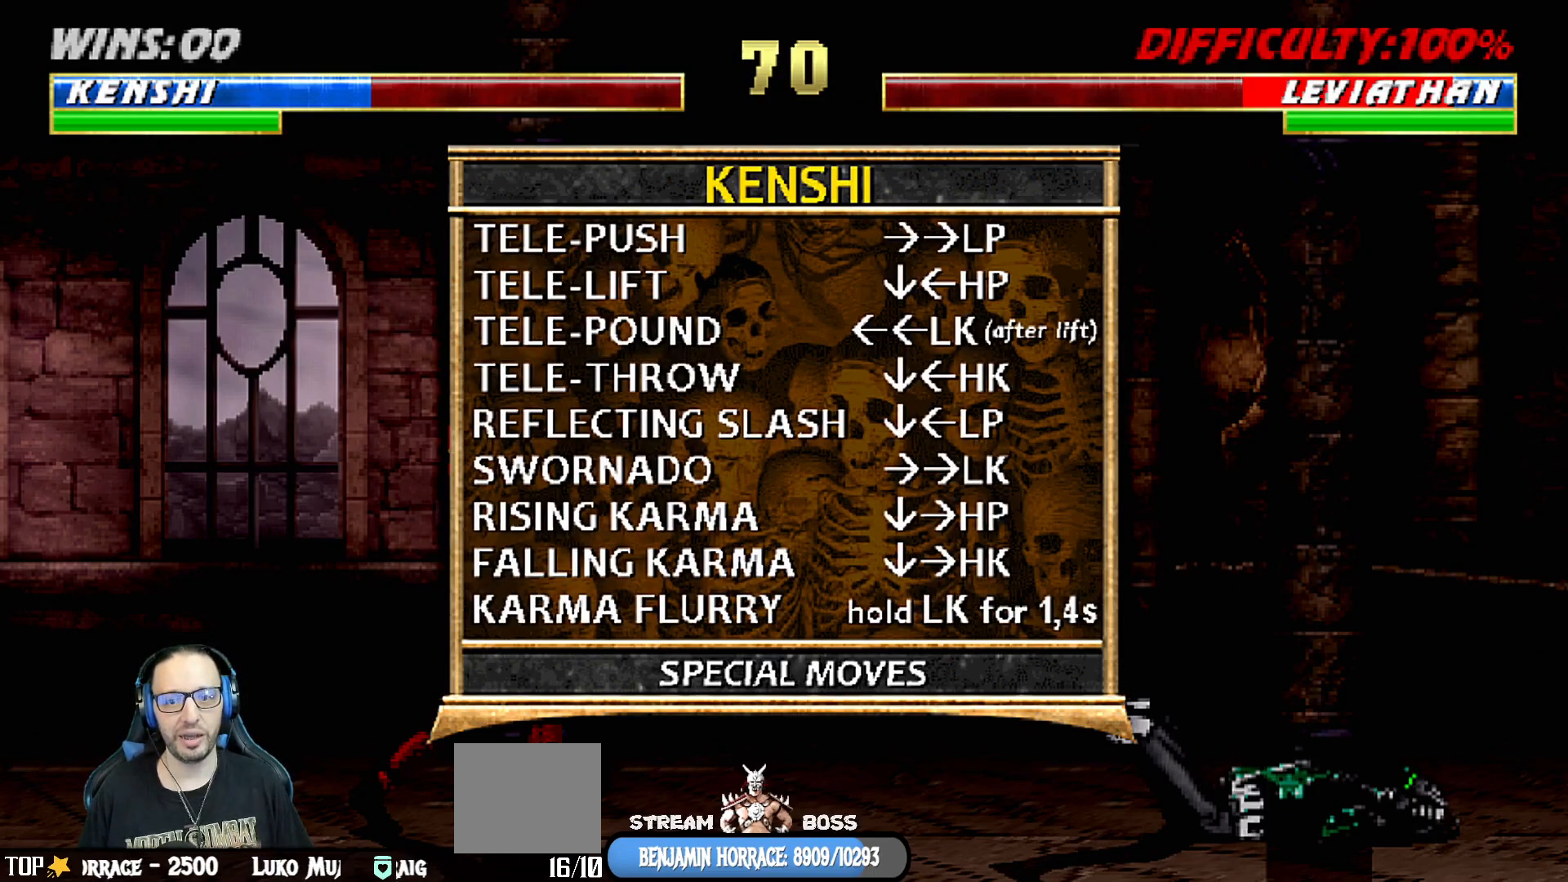
{"buttons": [], "left_stick": "center", "right_stick": "center", "events": []}
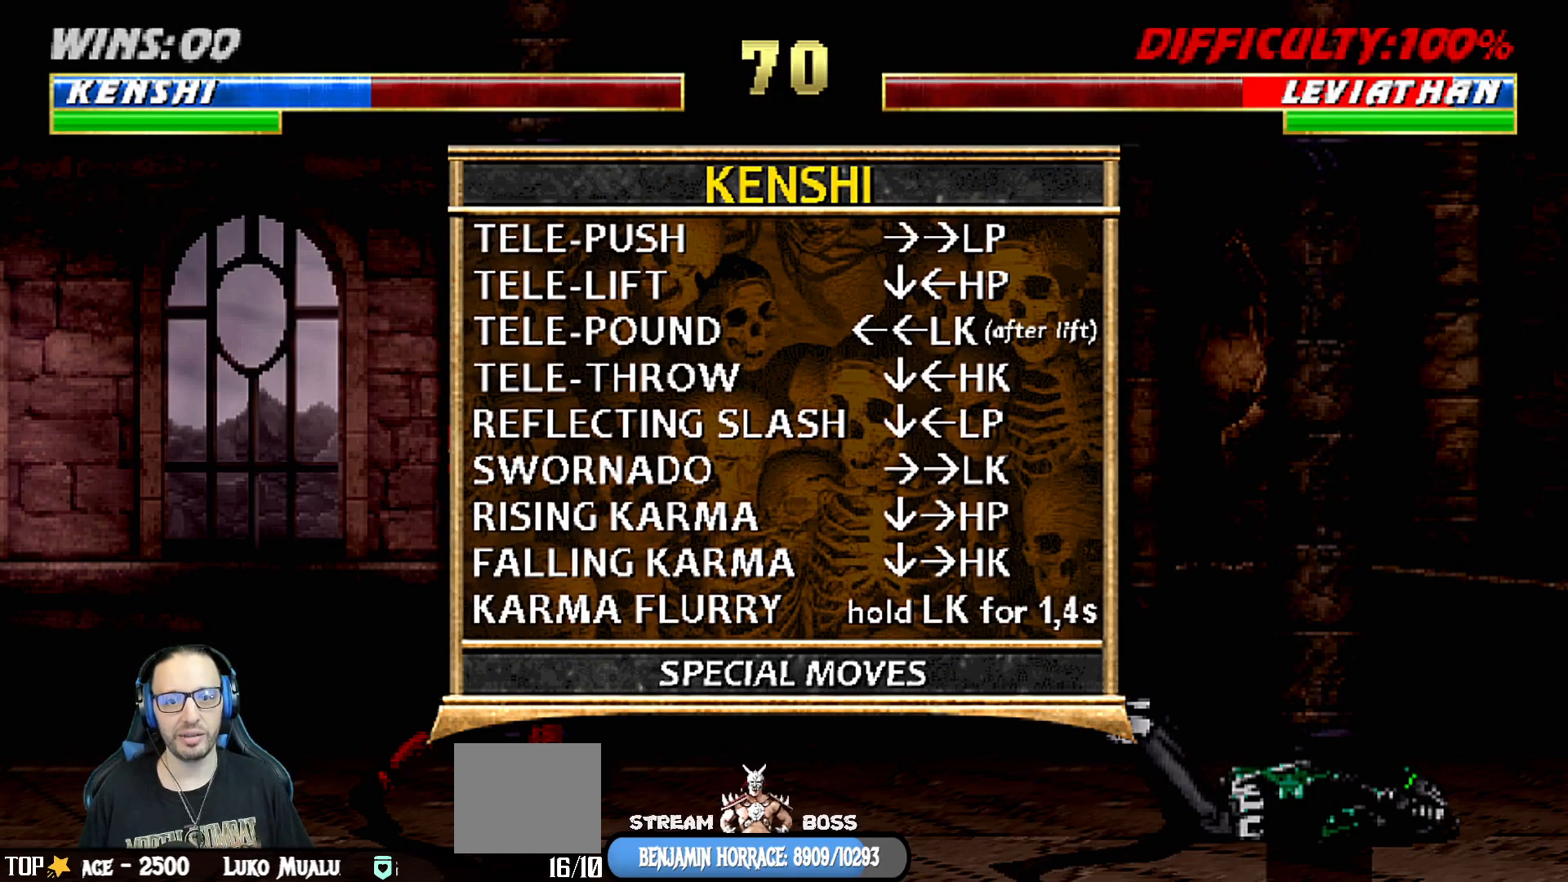
{"buttons": [], "left_stick": "center", "right_stick": "center", "events": []}
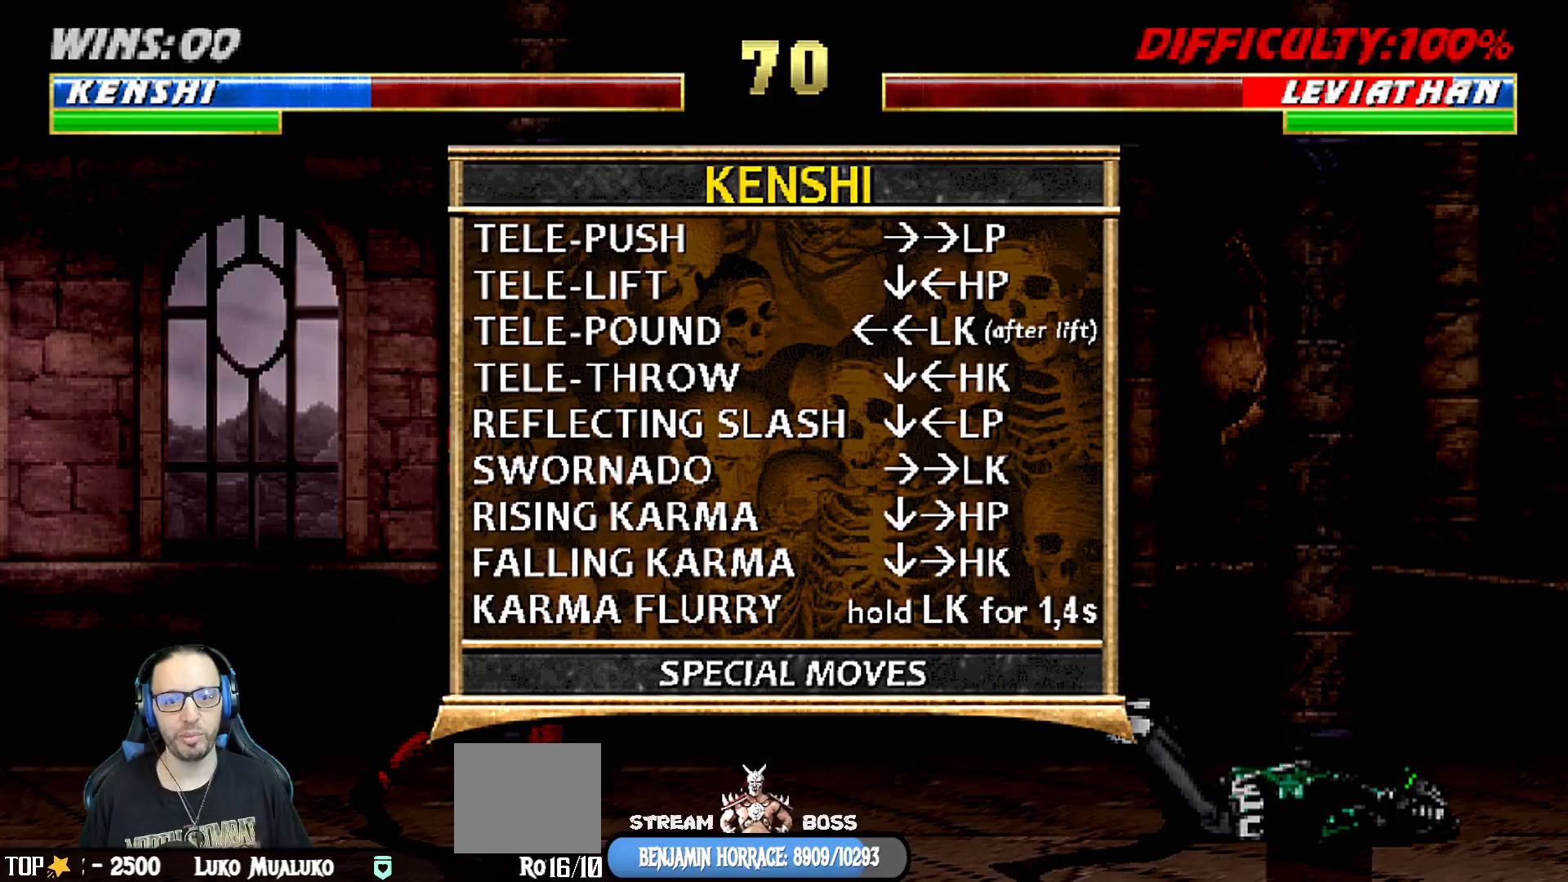
{"buttons": [], "left_stick": "center", "right_stick": "center", "events": []}
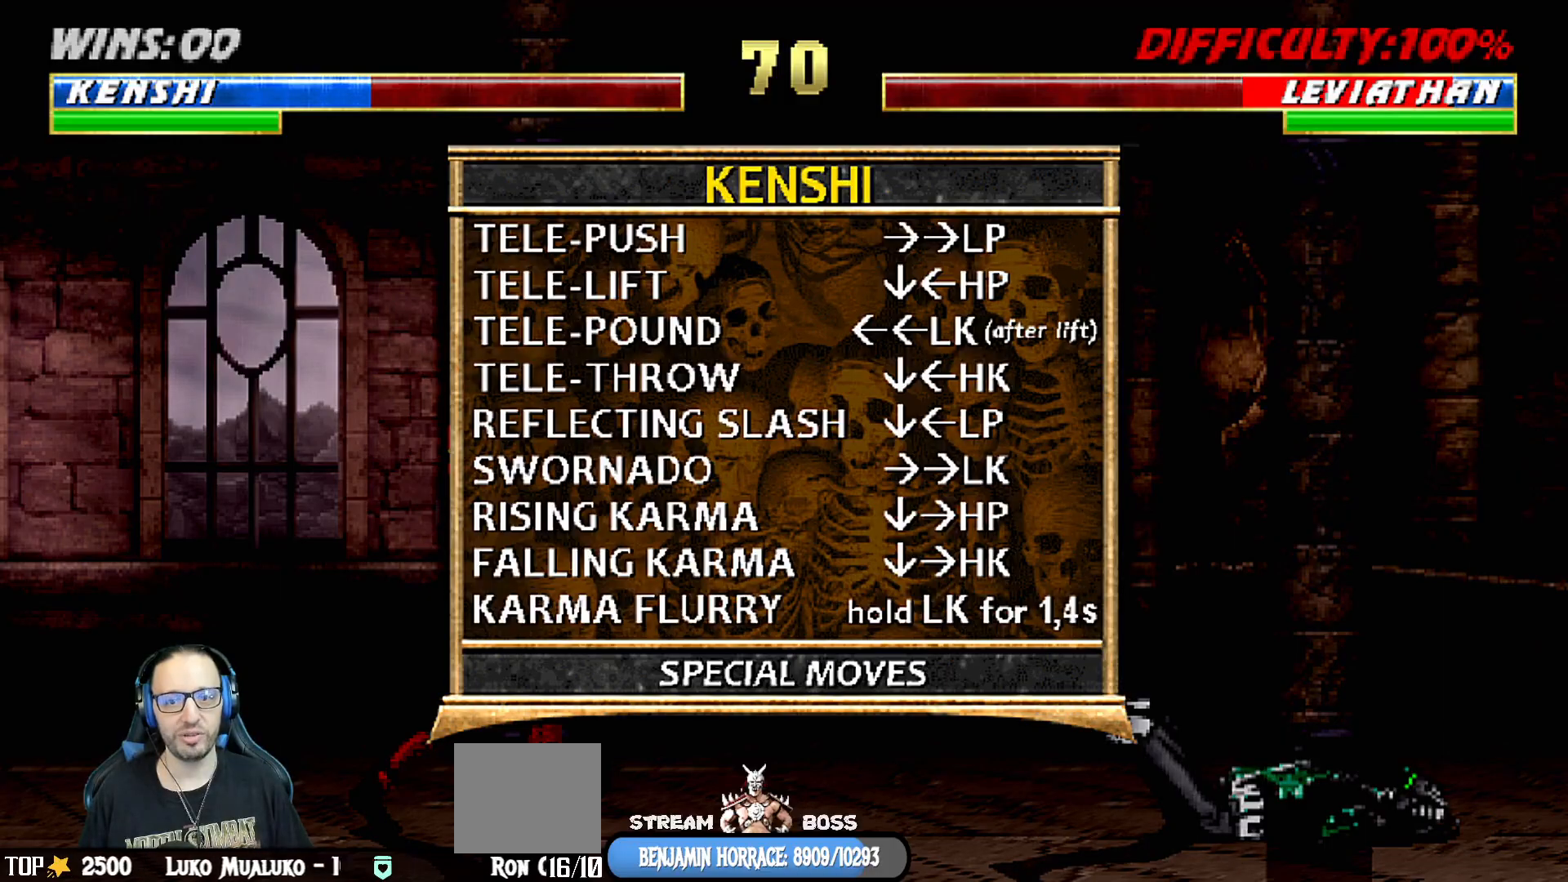
{"buttons": [], "left_stick": "center", "right_stick": "center", "events": []}
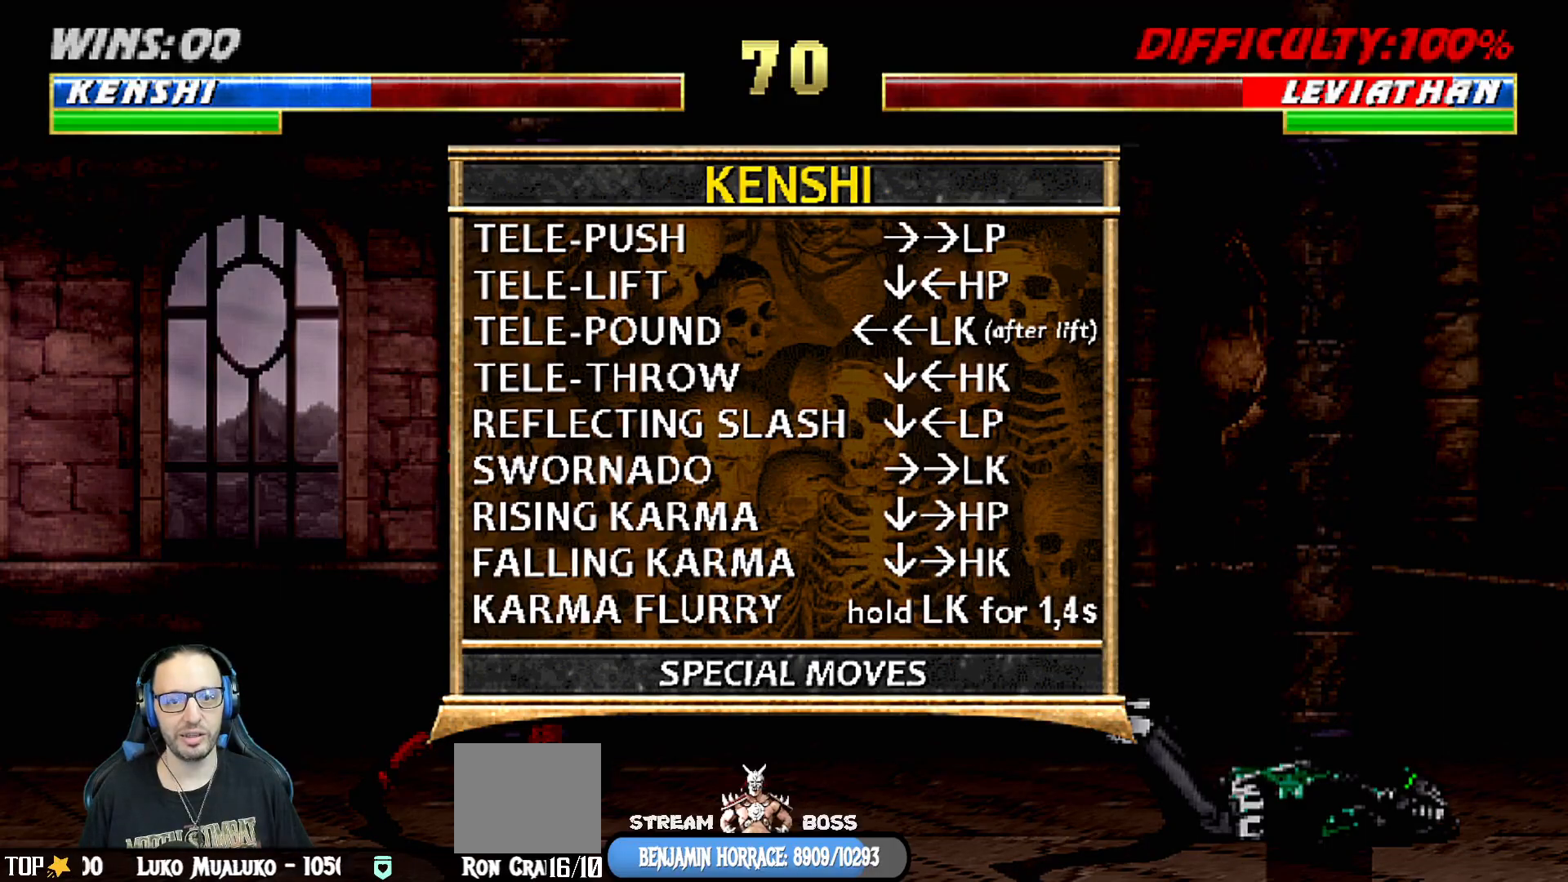
{"buttons": ["L1", "DPAD_UP", "DPAD_RIGHT"], "left_stick": "center", "right_stick": "center", "events": [[100, "CIRCLE", "down"], [217, "CIRCLE", "up"], [333, "DPAD_RIGHT", "down"], [350, "L1", "down"], [467, "DPAD_UP", "down"]]}
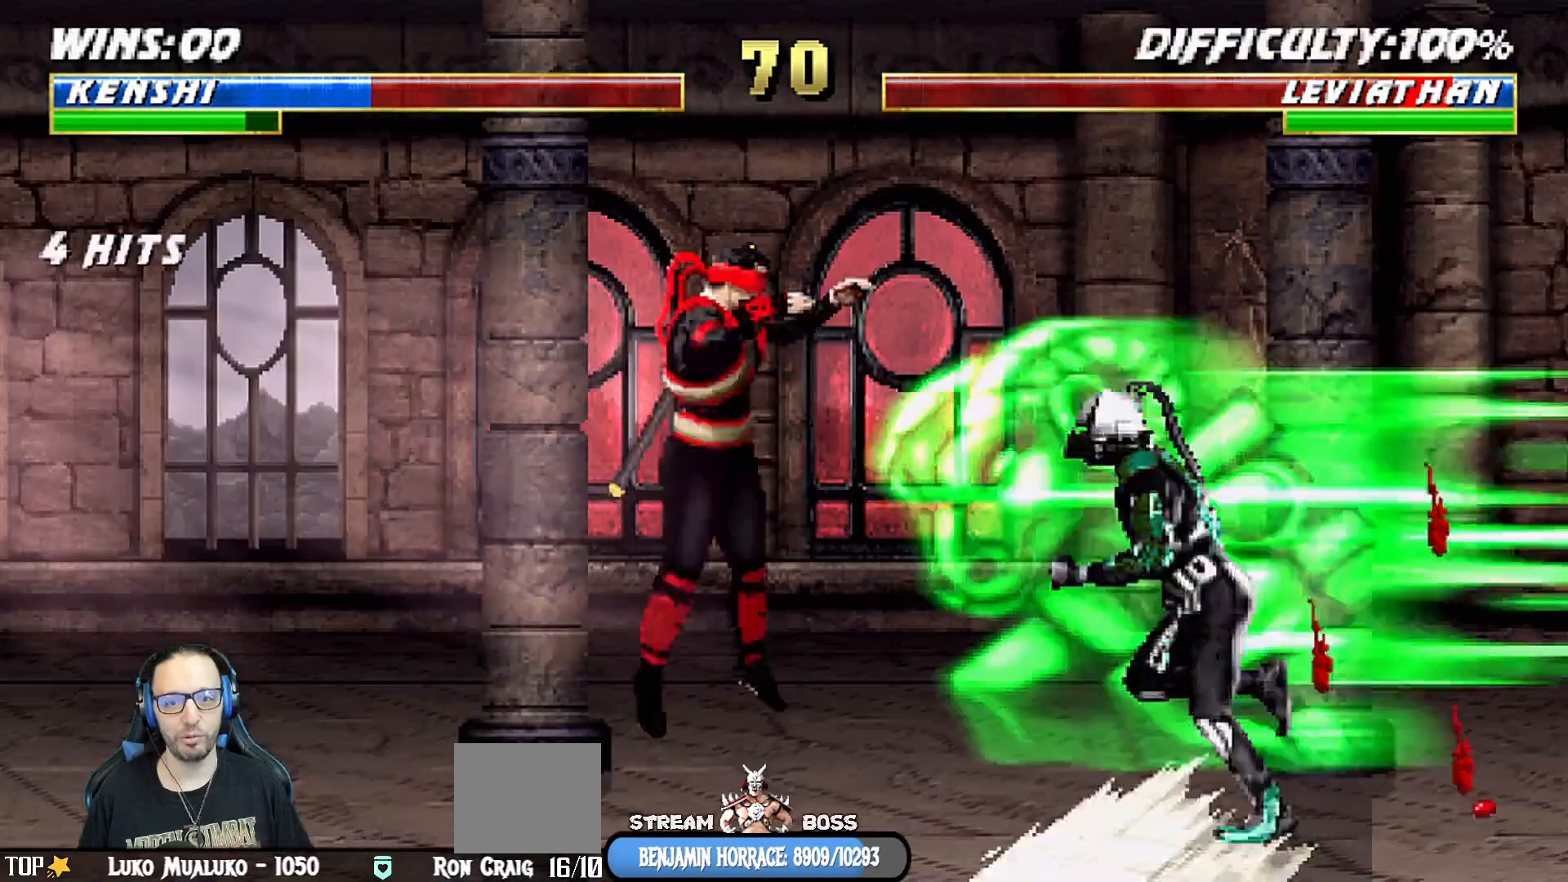
{"buttons": ["L1", "R1", "DPAD_DOWN", "DPAD_LEFT"], "left_stick": "center", "right_stick": "center", "events": [[167, "DPAD_RIGHT", "up"], [167, "DPAD_UP", "up"], [233, "DPAD_LEFT", "down"], [350, "DPAD_LEFT", "up"], [367, "SQUARE", "down"], [383, "DPAD_DOWN", "down"], [383, "SQUARE", "up"], [417, "DPAD_LEFT", "down"], [450, "R1", "down"]]}
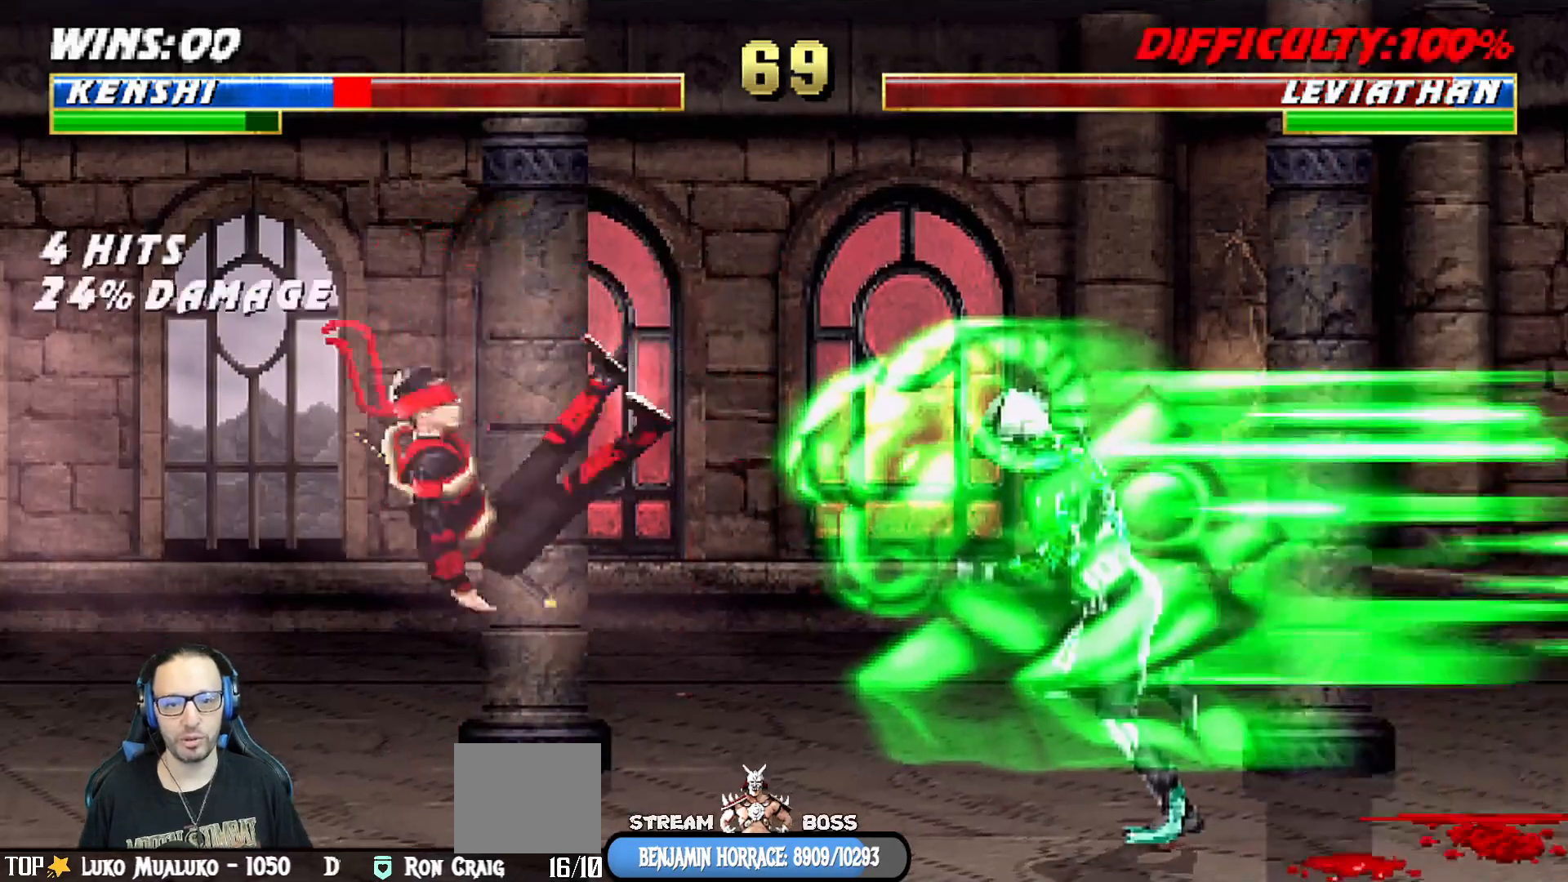
{"buttons": ["L1", "DPAD_UP", "DPAD_RIGHT"], "left_stick": "center", "right_stick": "center", "events": [[217, "DPAD_LEFT", "up"], [233, "R1", "up"], [250, "DPAD_DOWN", "up"], [250, "L1", "up"], [383, "DPAD_RIGHT", "down"], [383, "L1", "down"], [400, "DPAD_UP", "down"]]}
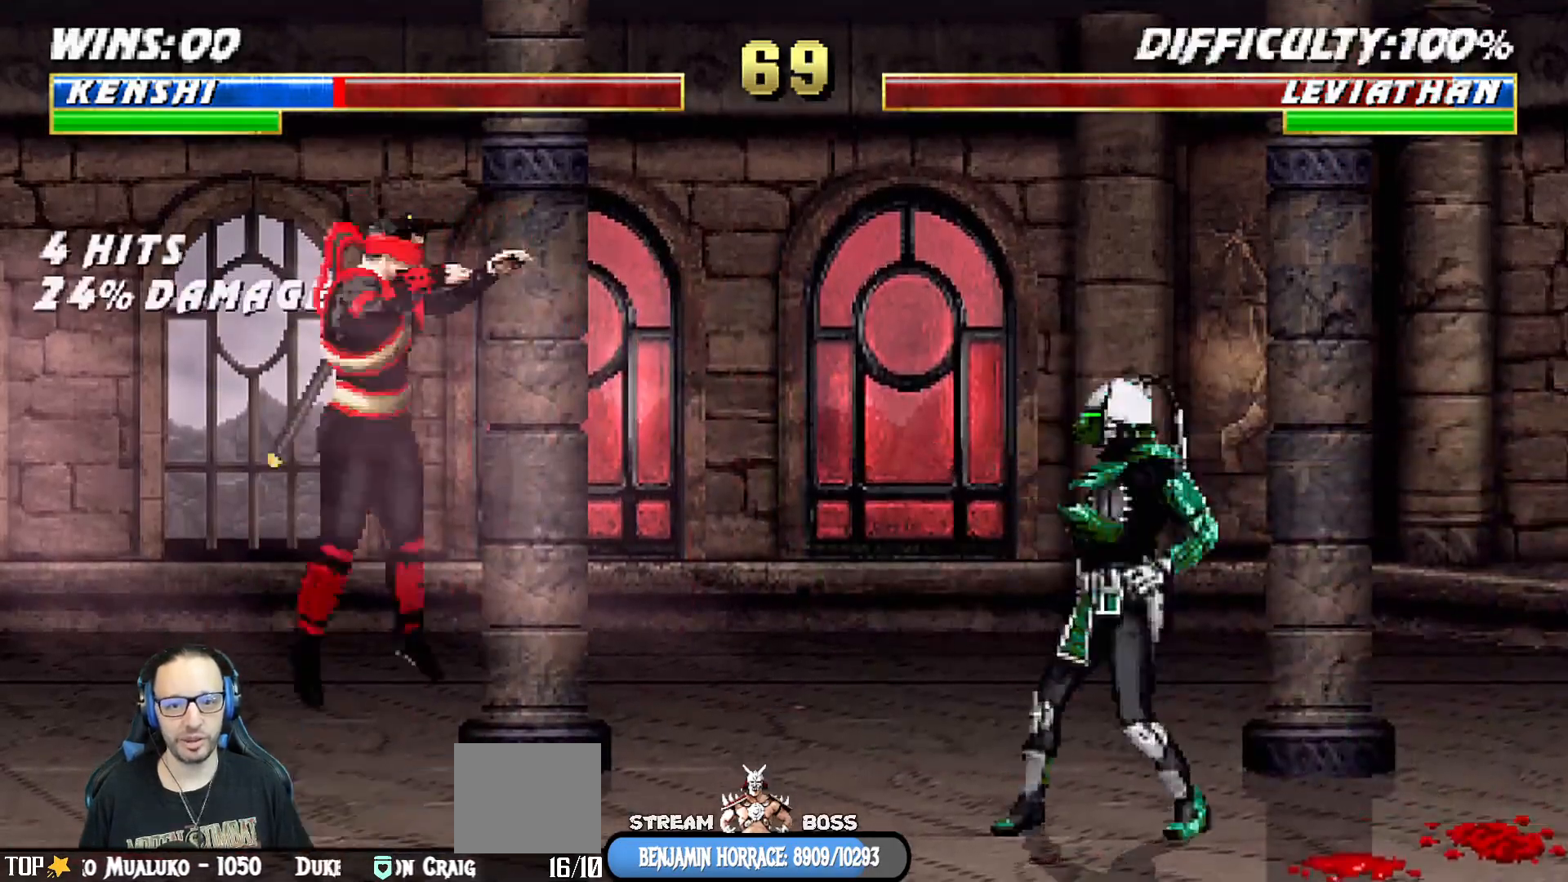
{"buttons": ["SQUARE", "L1", "DPAD_DOWN"], "left_stick": "center", "right_stick": "center", "events": [[233, "DPAD_RIGHT", "up"], [233, "DPAD_UP", "up"], [283, "SQUARE", "down"], [317, "DPAD_DOWN", "down"], [367, "SQUARE", "up"], [450, "SQUARE", "down"]]}
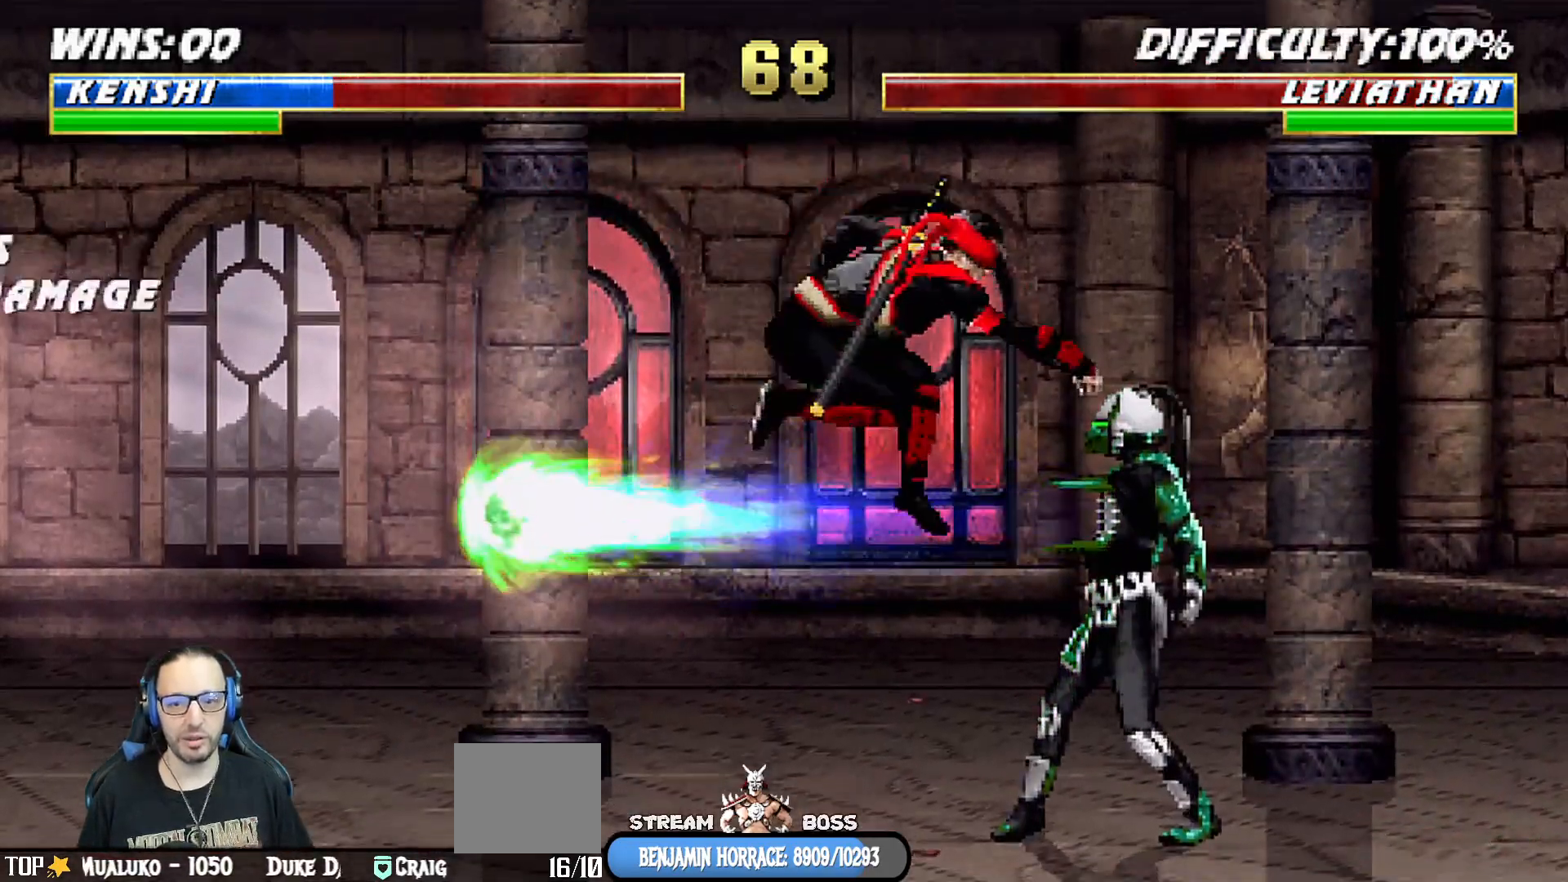
{"buttons": ["L1", "DPAD_DOWN"], "left_stick": "center", "right_stick": "center", "events": [[17, "SQUARE", "up"], [100, "SQUARE", "down"], [167, "SQUARE", "up"], [250, "SQUARE", "down"], [350, "SQUARE", "up"], [400, "SQUARE", "down"], [500, "SQUARE", "up"]]}
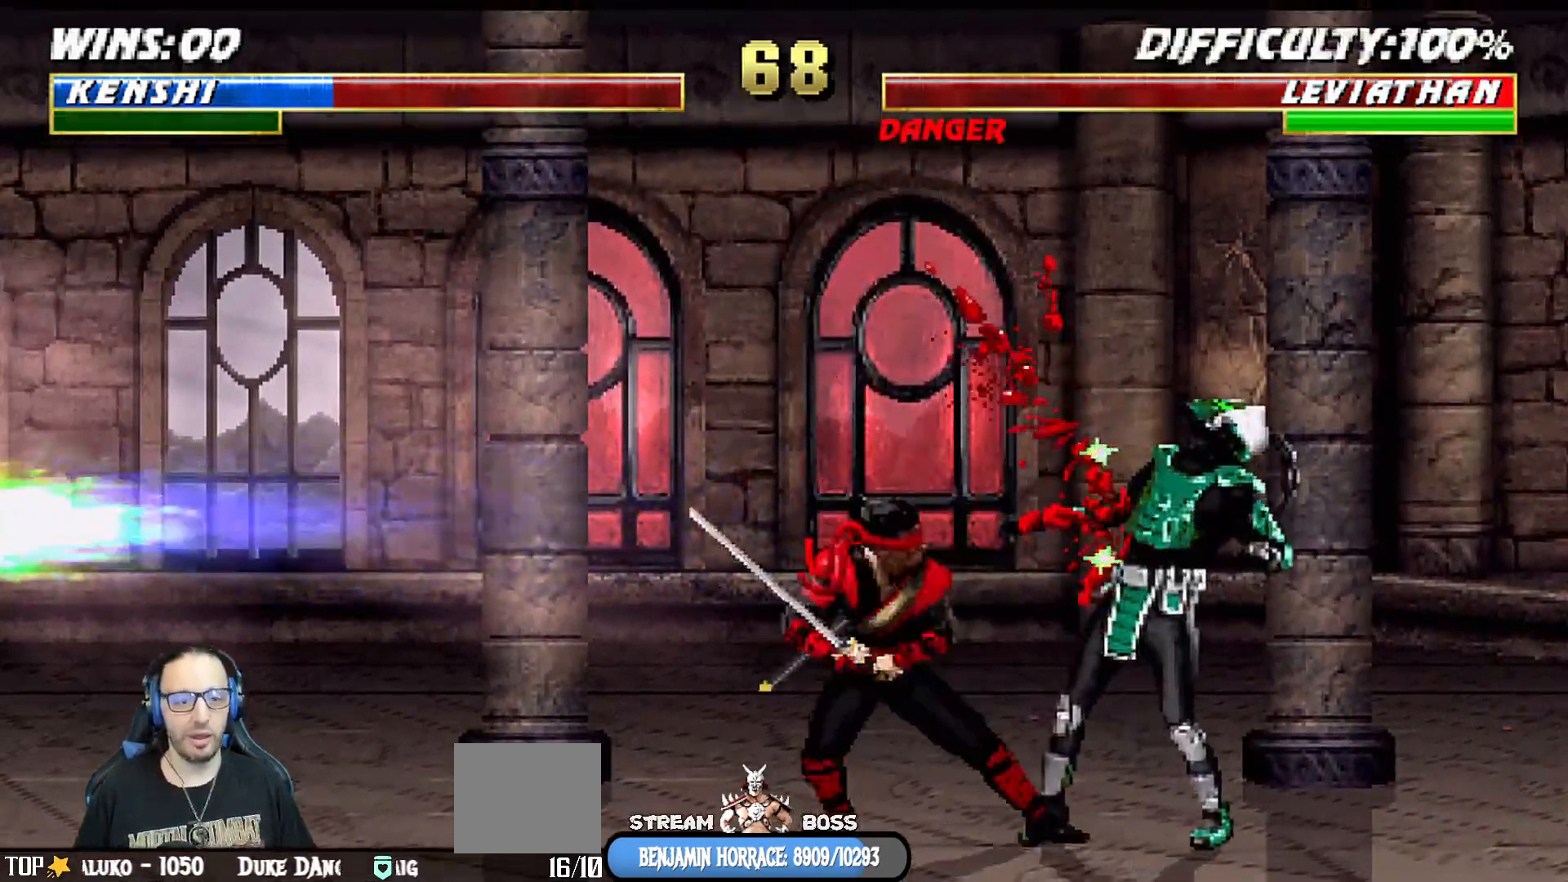
{"buttons": [], "left_stick": "center", "right_stick": "center", "events": [[50, "SQUARE", "down"], [133, "DPAD_RIGHT", "down"], [167, "SQUARE", "up"], [200, "DPAD_RIGHT", "up"], [217, "SQUARE", "down"], [333, "DPAD_DOWN", "up"], [350, "L1", "up"], [383, "SQUARE", "up"]]}
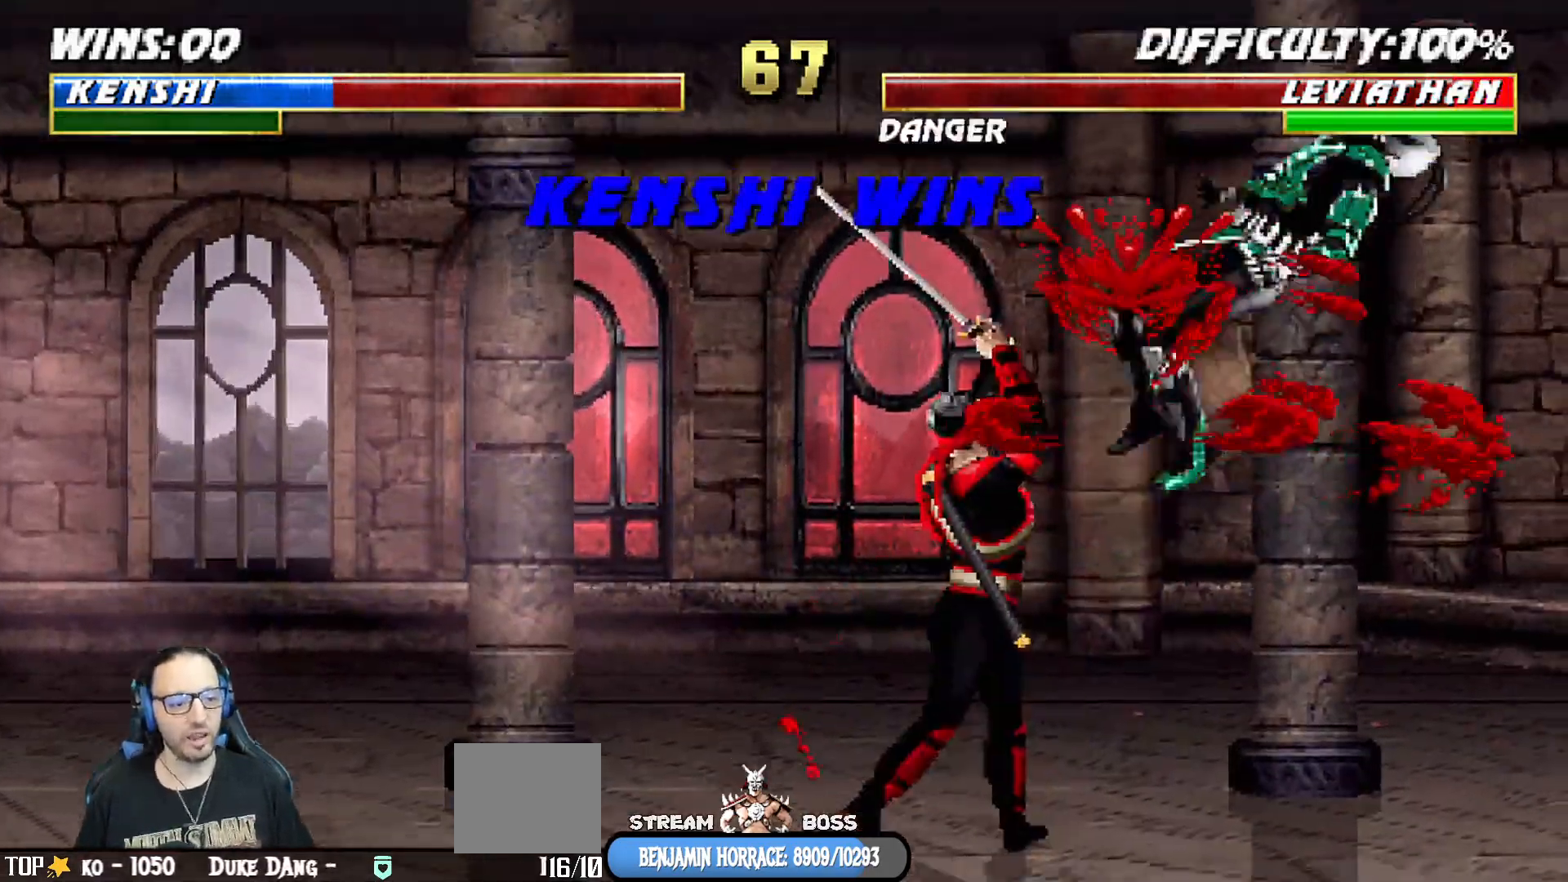
{"buttons": [], "left_stick": "center", "right_stick": "center", "events": []}
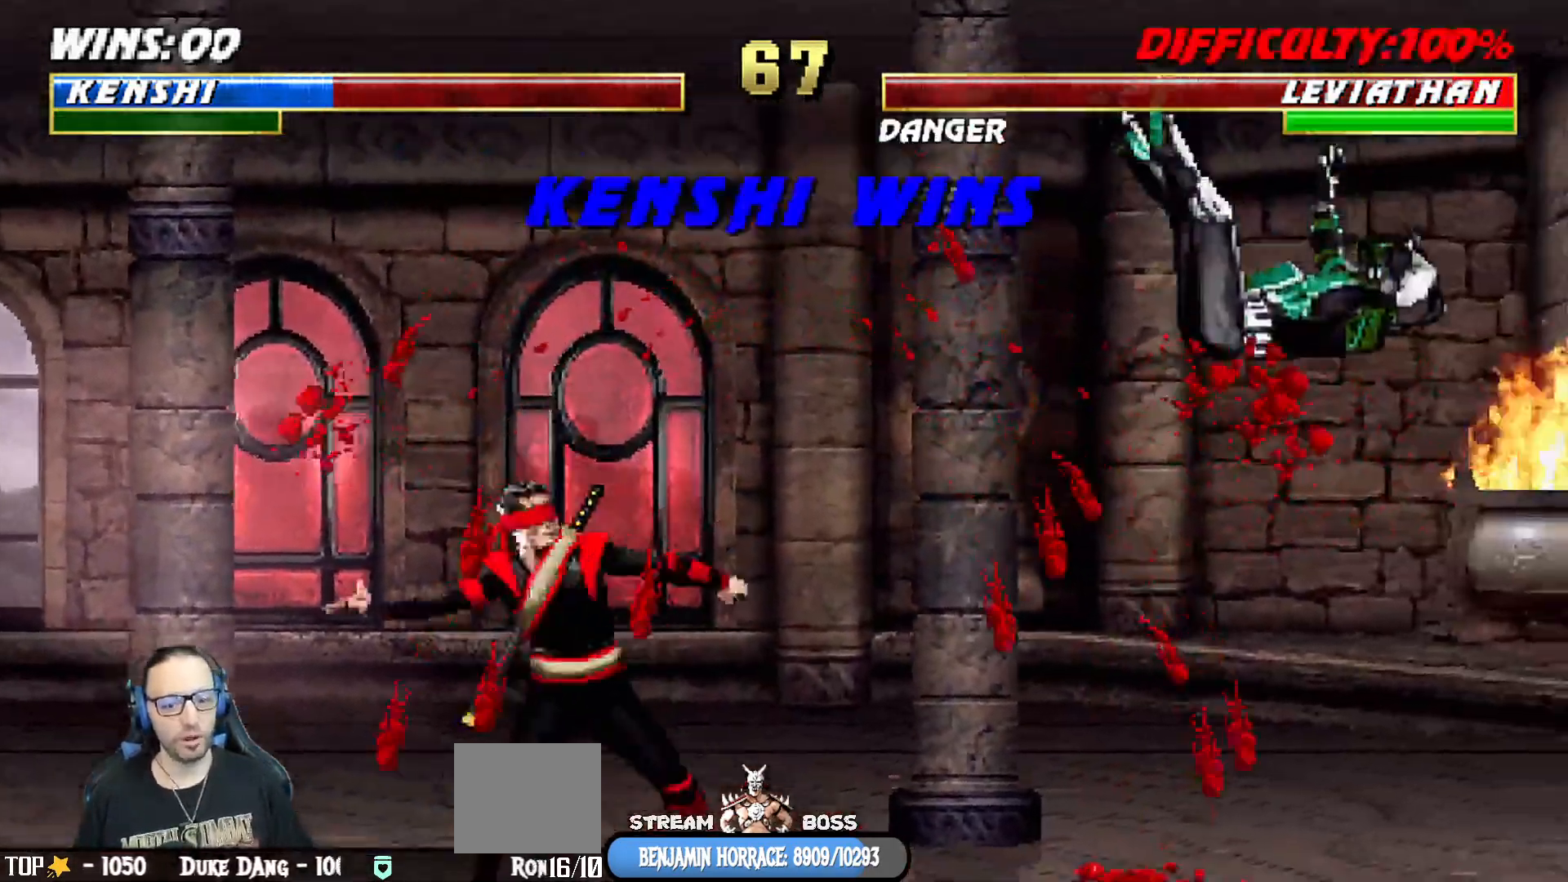
{"buttons": [], "left_stick": "center", "right_stick": "center", "events": [[150, "CROSS", "down"], [350, "CROSS", "up"]]}
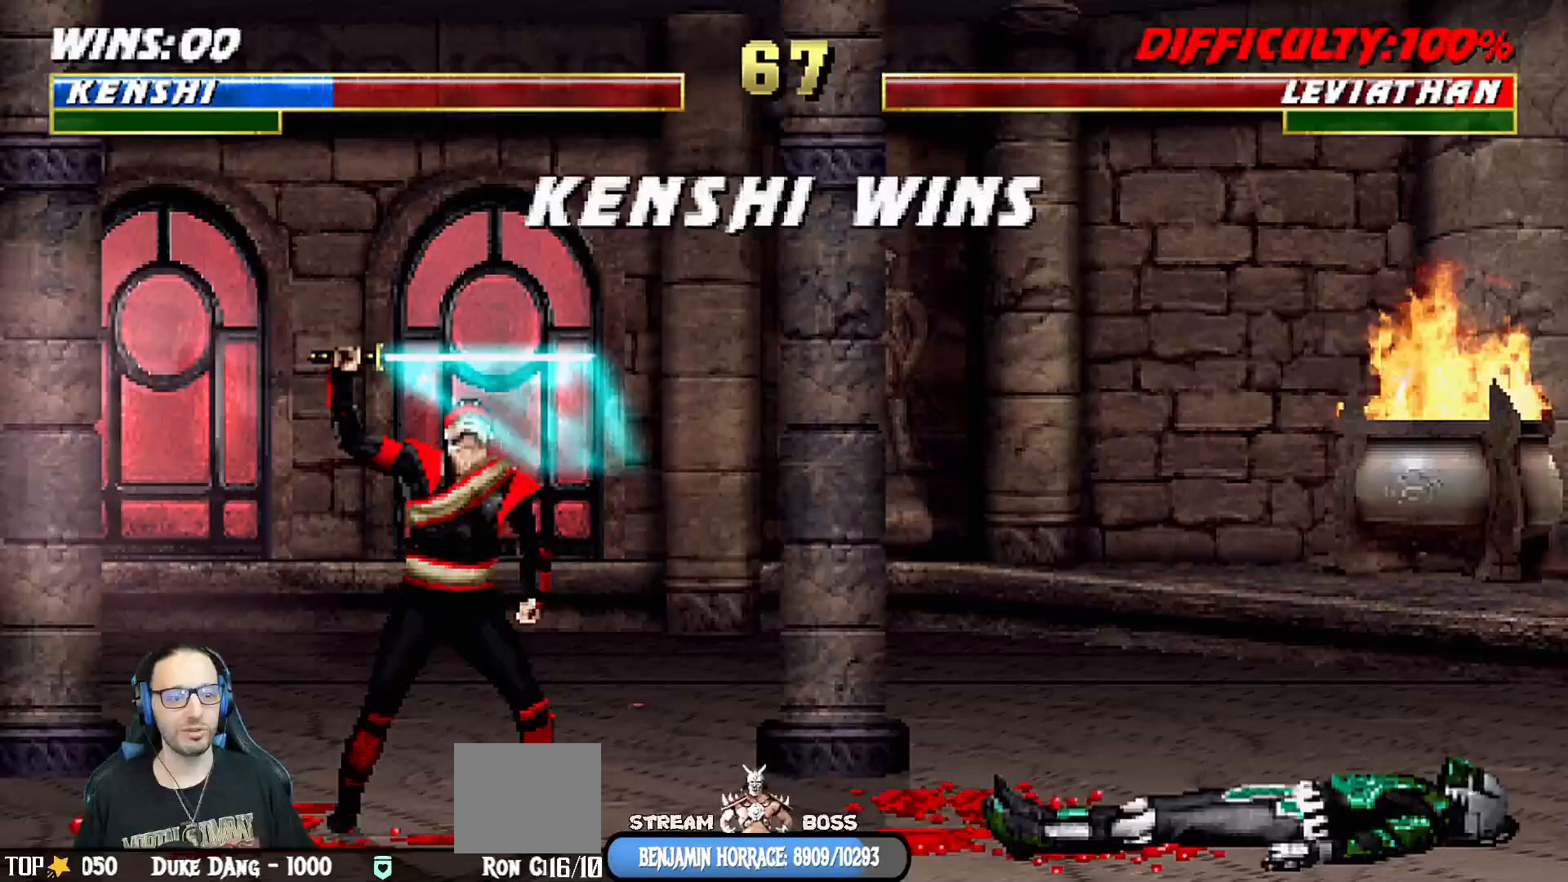
{"buttons": [], "left_stick": "center", "right_stick": "center", "events": []}
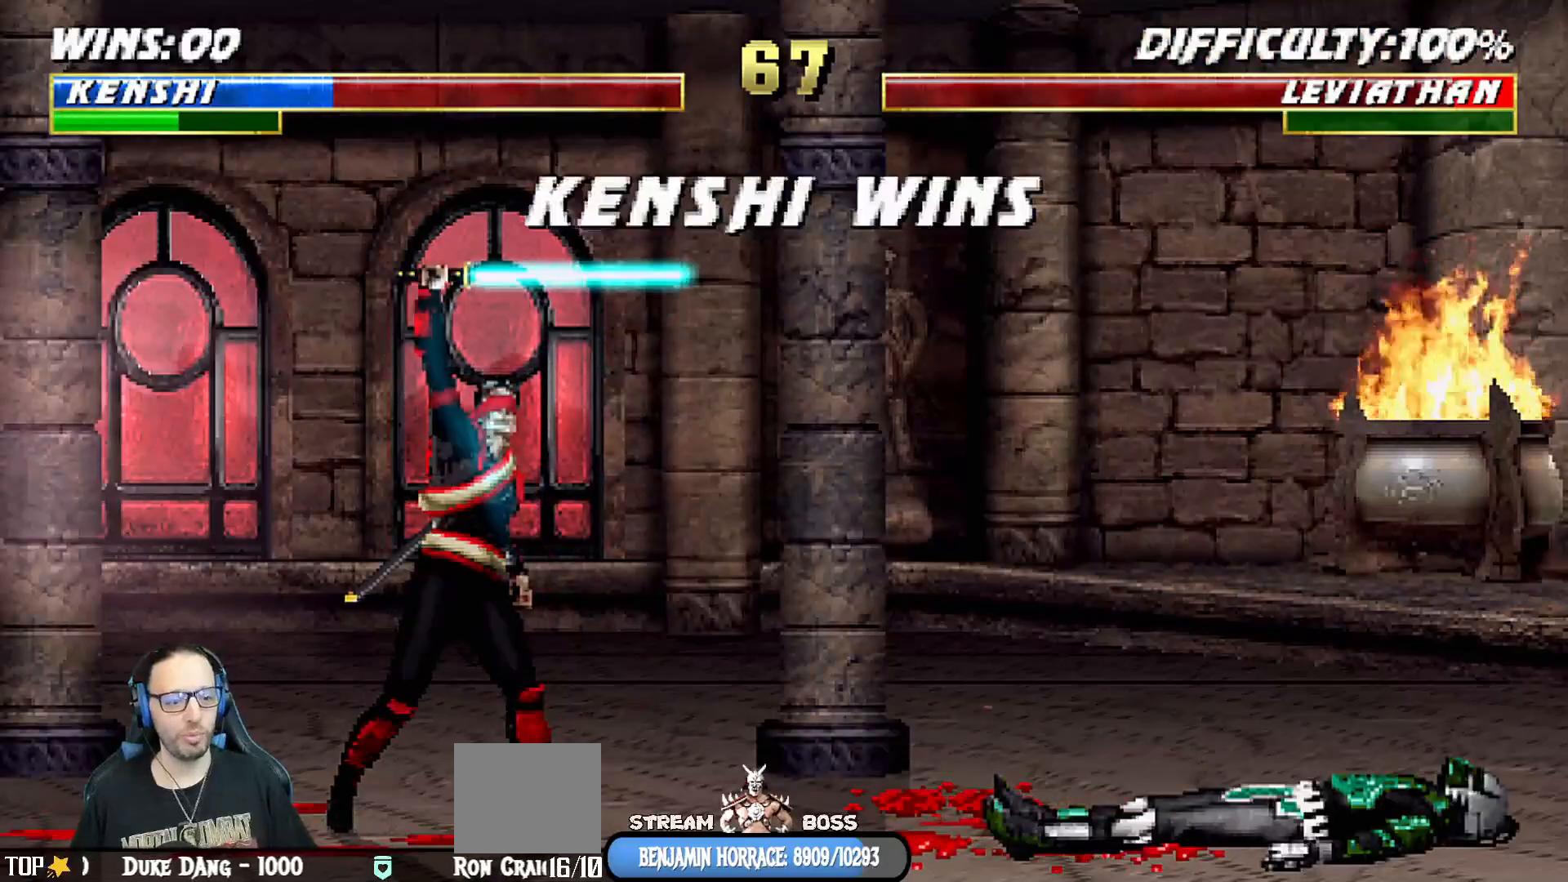
{"buttons": [], "left_stick": "center", "right_stick": "center", "events": []}
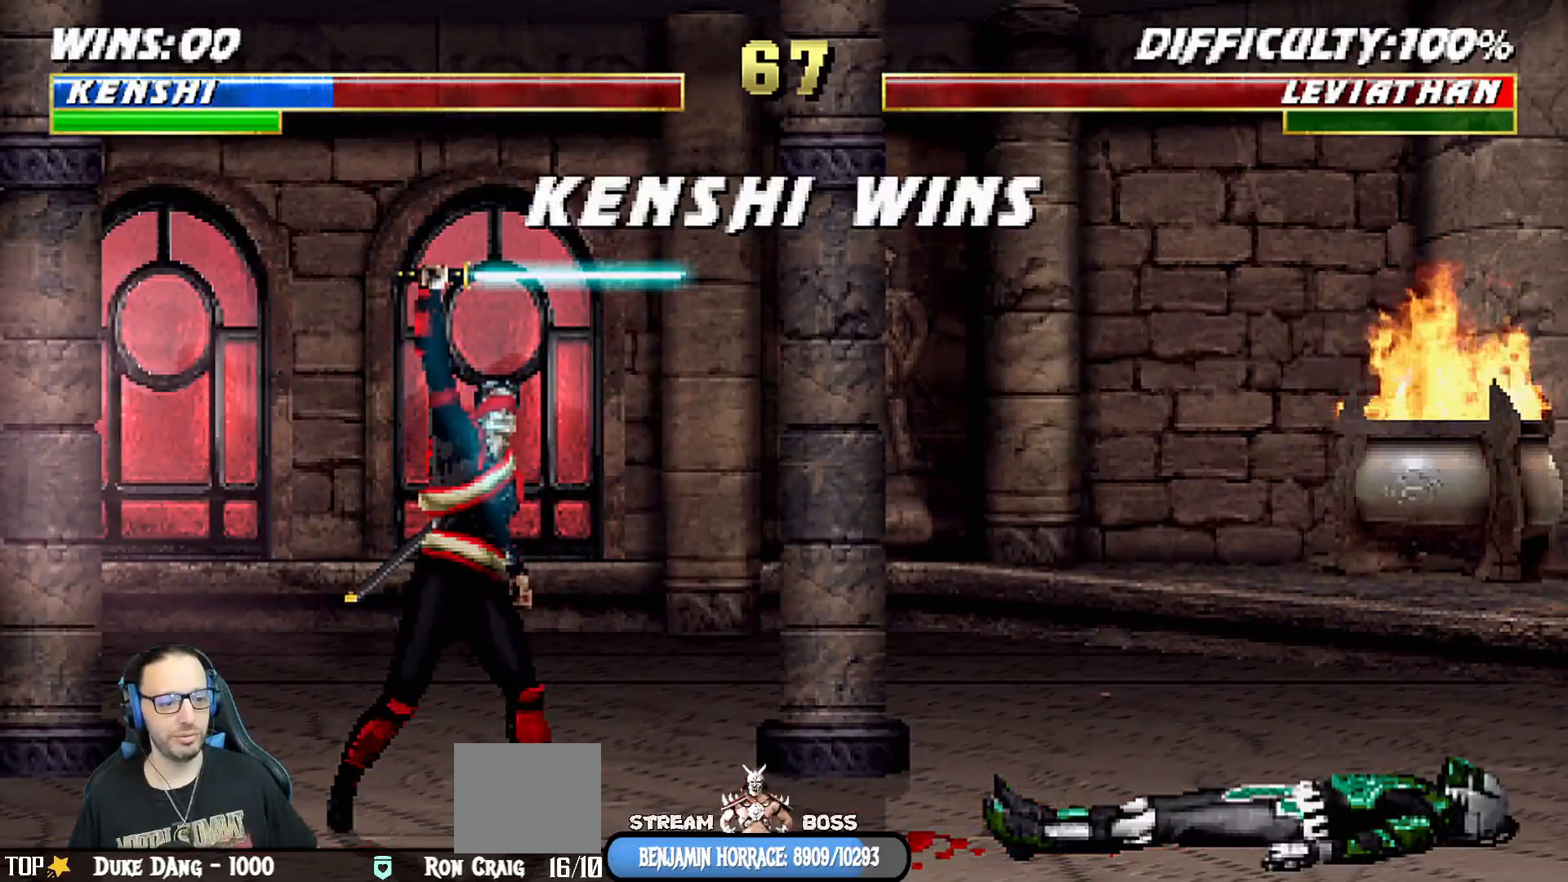
{"buttons": [], "left_stick": "center", "right_stick": "center", "events": []}
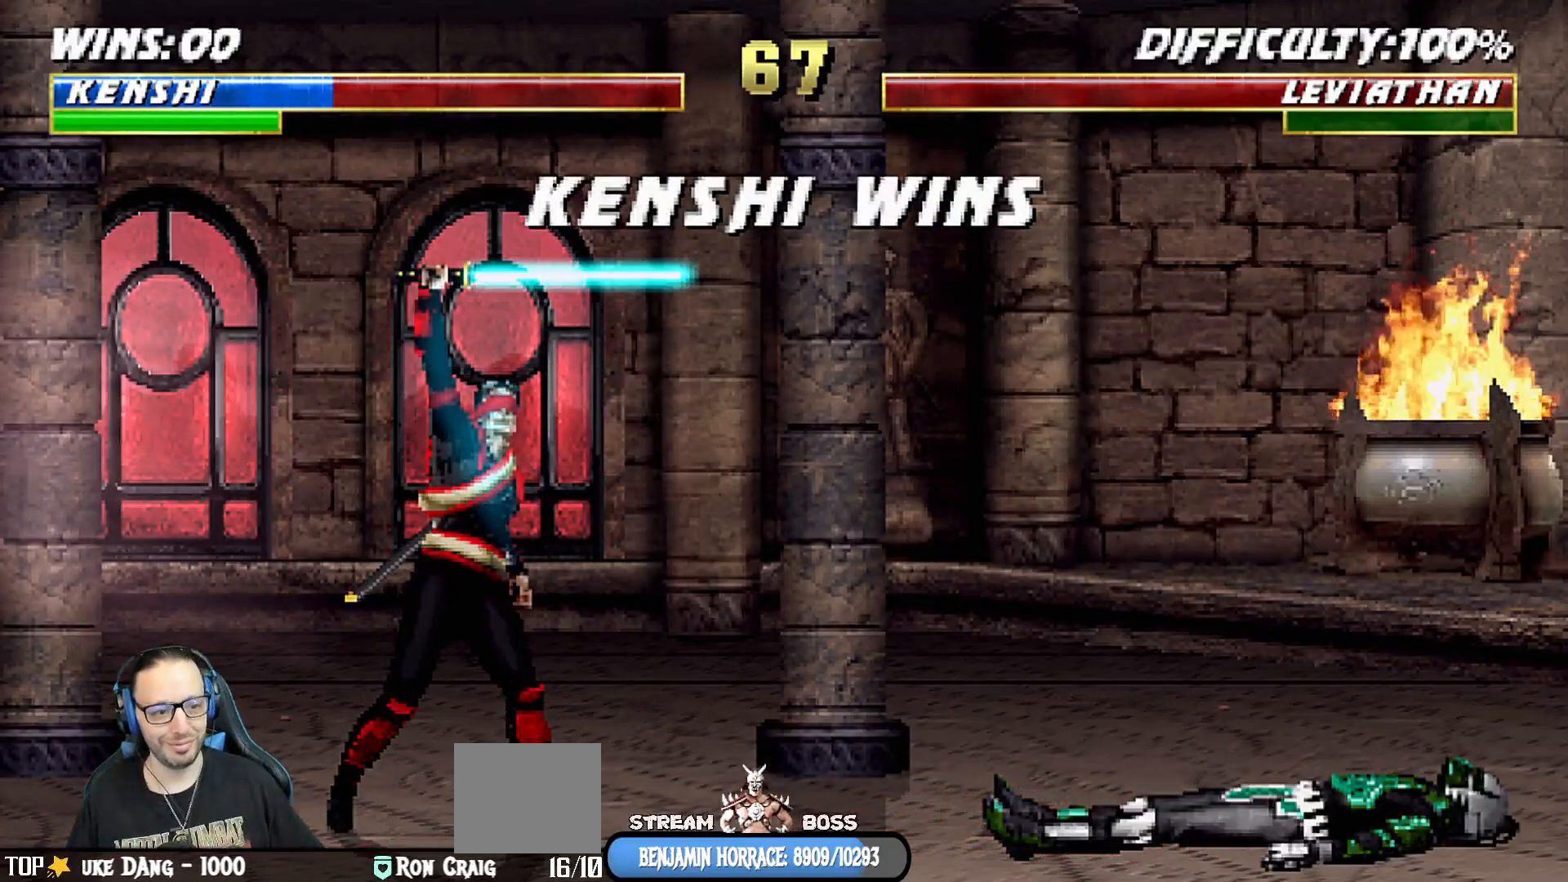
{"buttons": [], "left_stick": "center", "right_stick": "center", "events": [[150, "CROSS", "down"], [300, "CROSS", "up"]]}
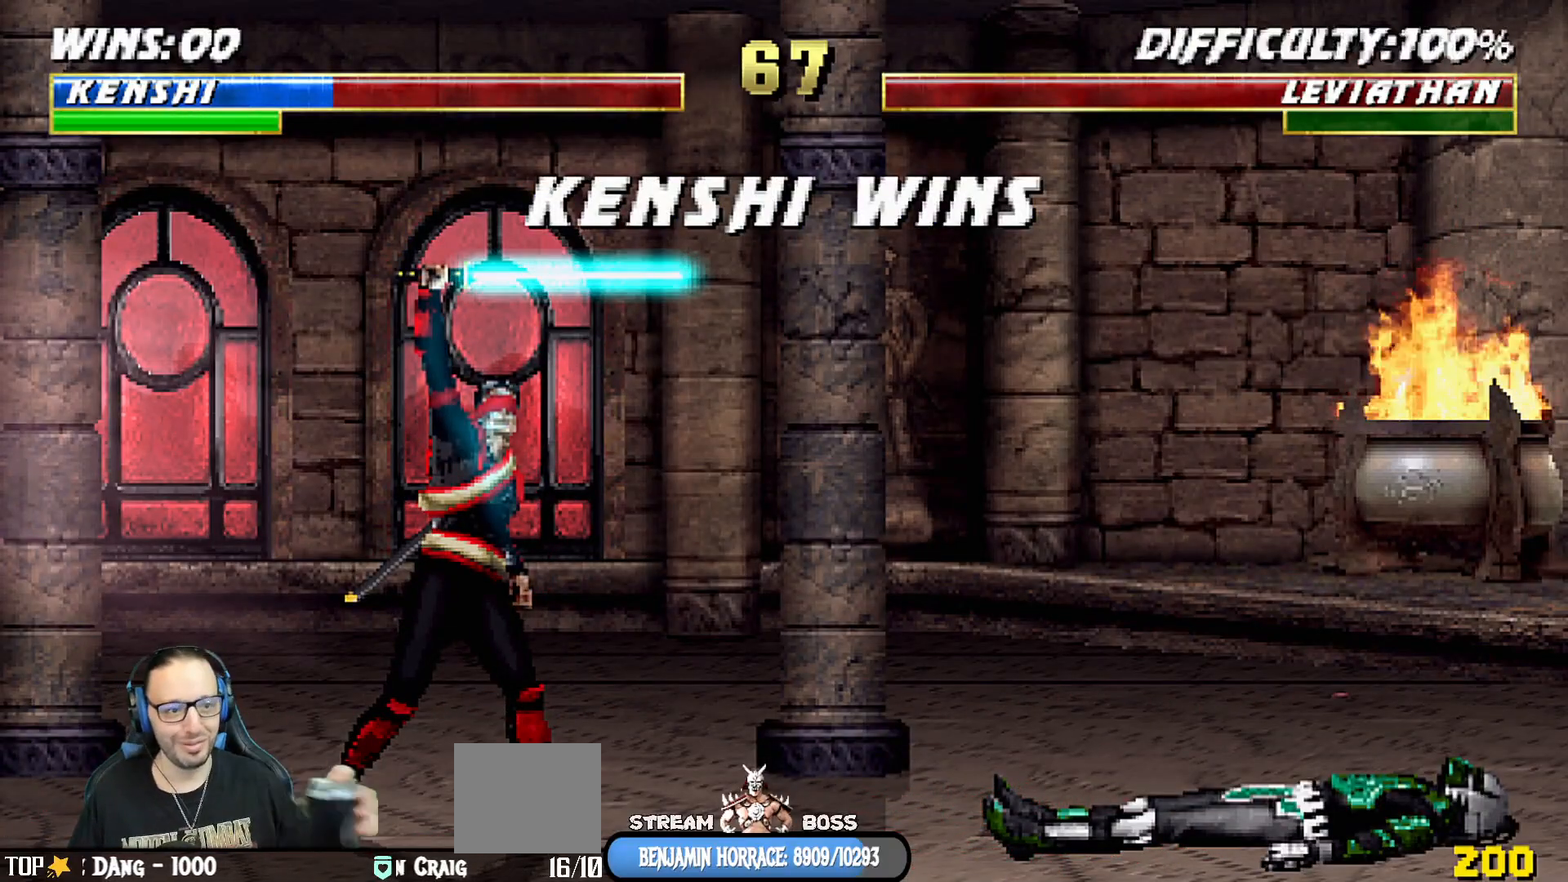
{"buttons": [], "left_stick": "center", "right_stick": "center", "events": [[317, "CROSS", "down"], [433, "CROSS", "up"]]}
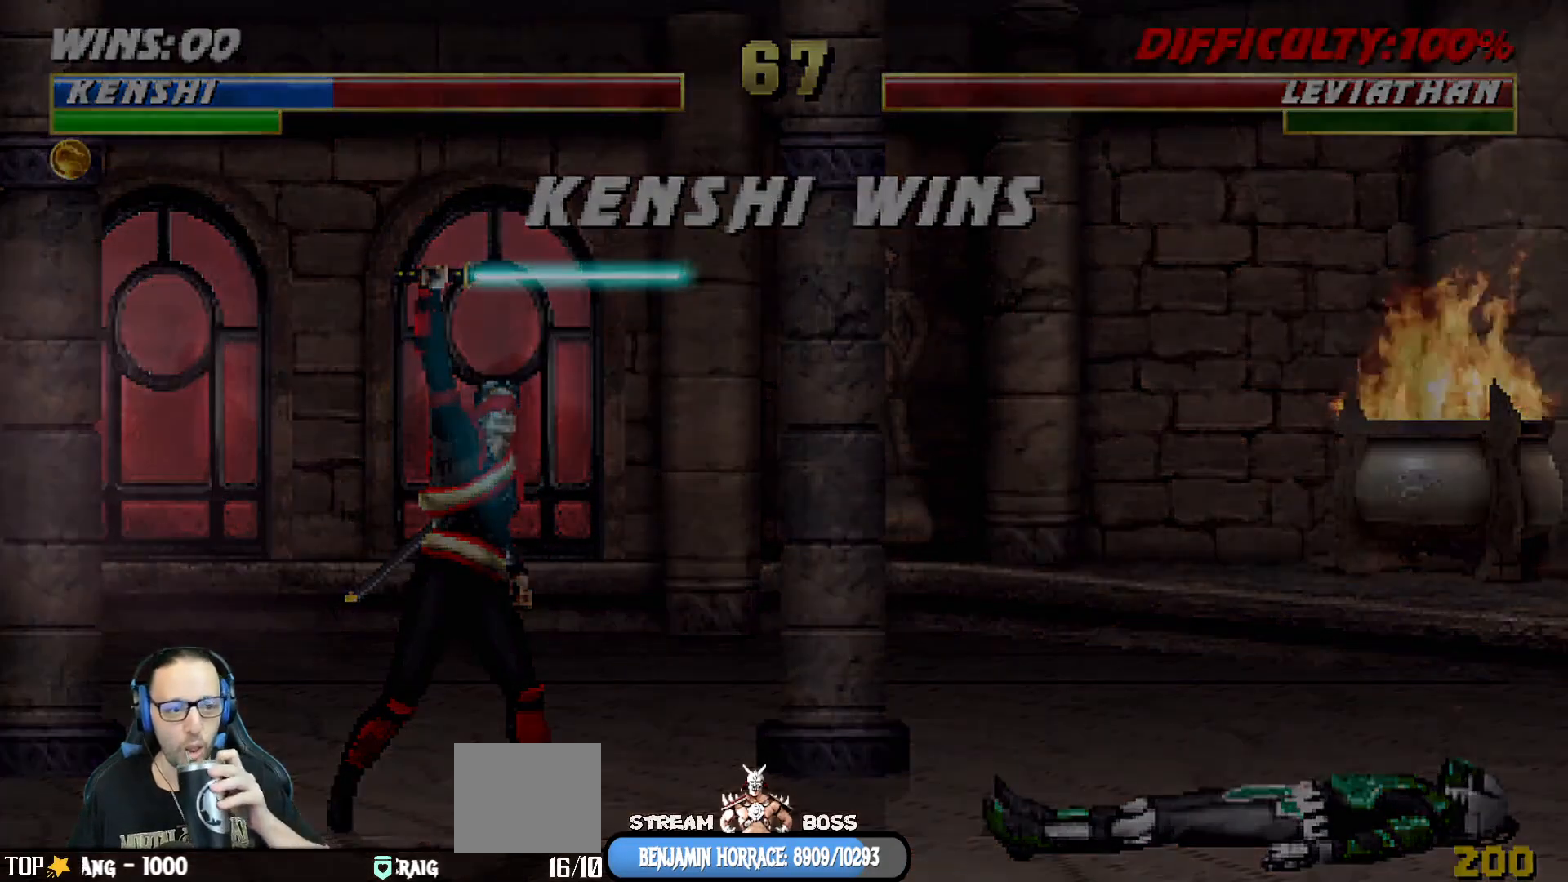
{"buttons": [], "left_stick": "center", "right_stick": "center", "events": []}
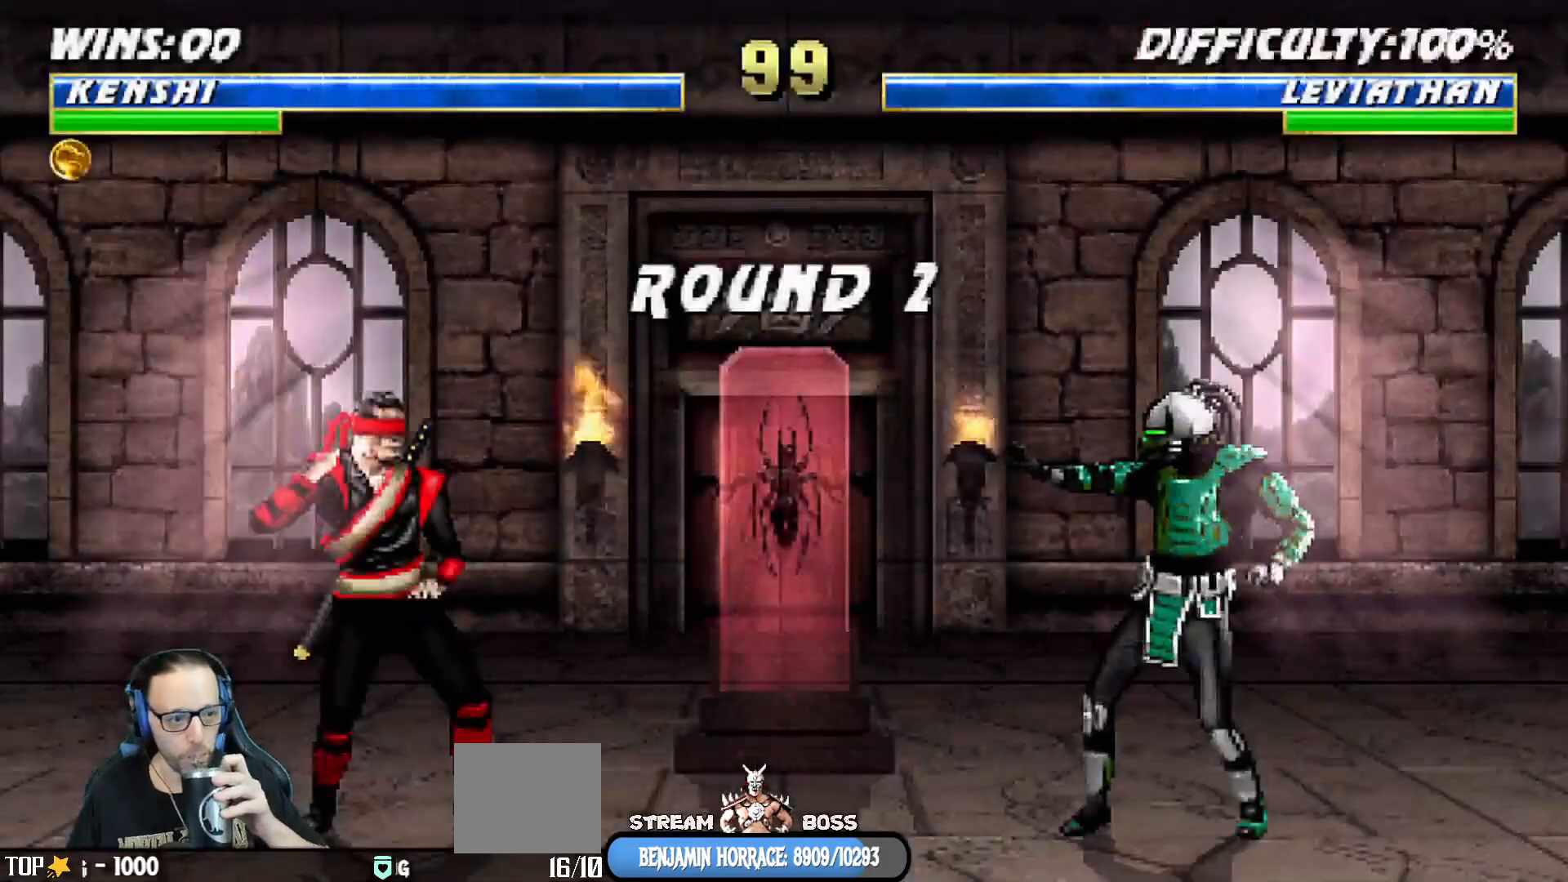
{"buttons": [], "left_stick": "center", "right_stick": "center", "events": []}
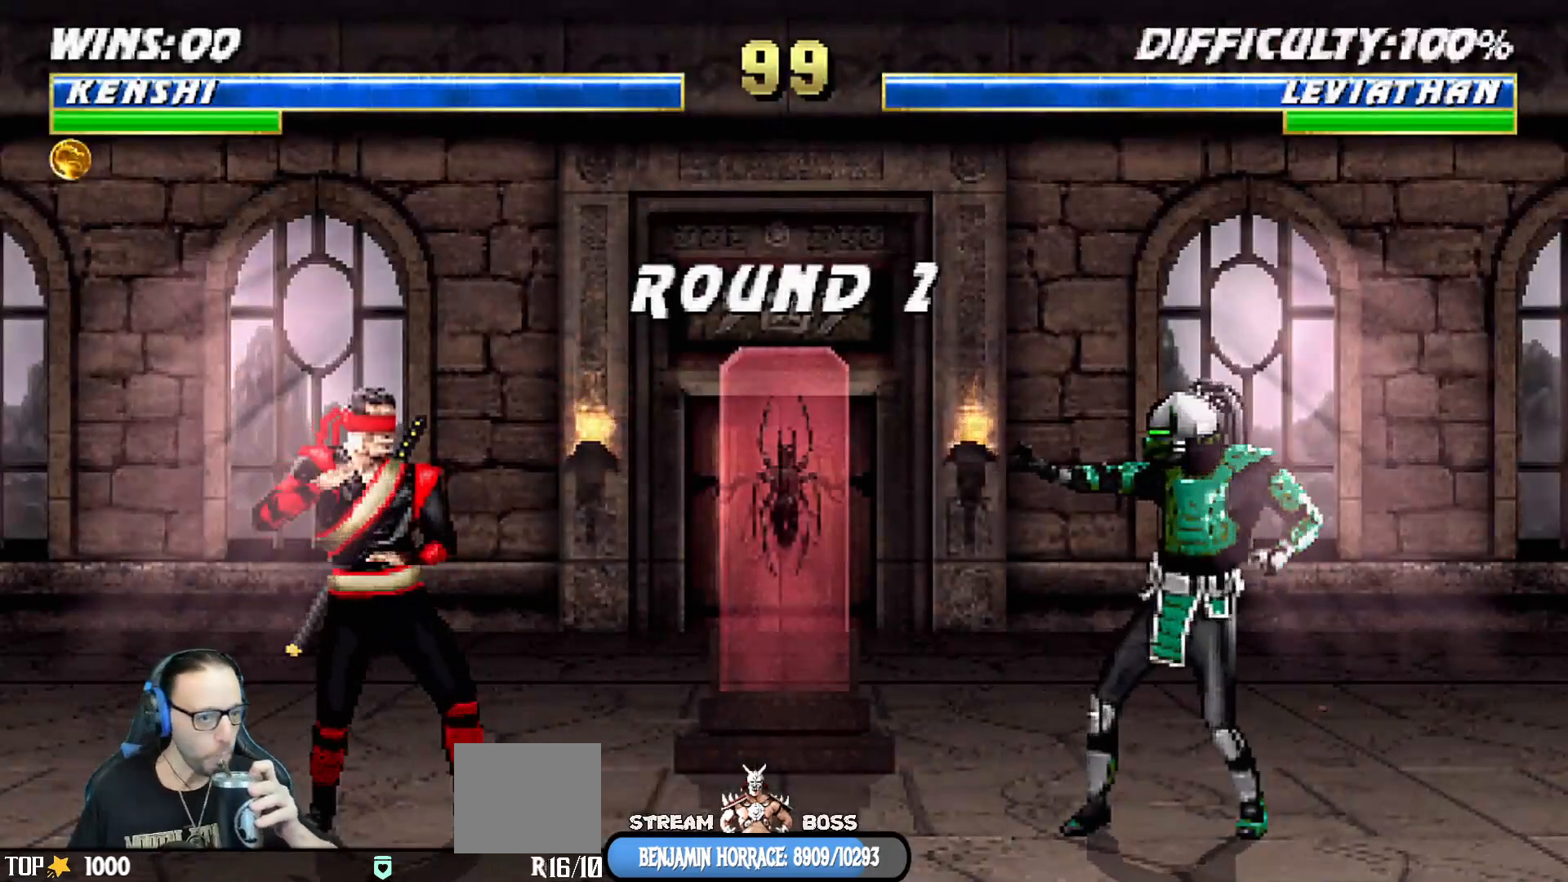
{"buttons": [], "left_stick": "center", "right_stick": "center", "events": []}
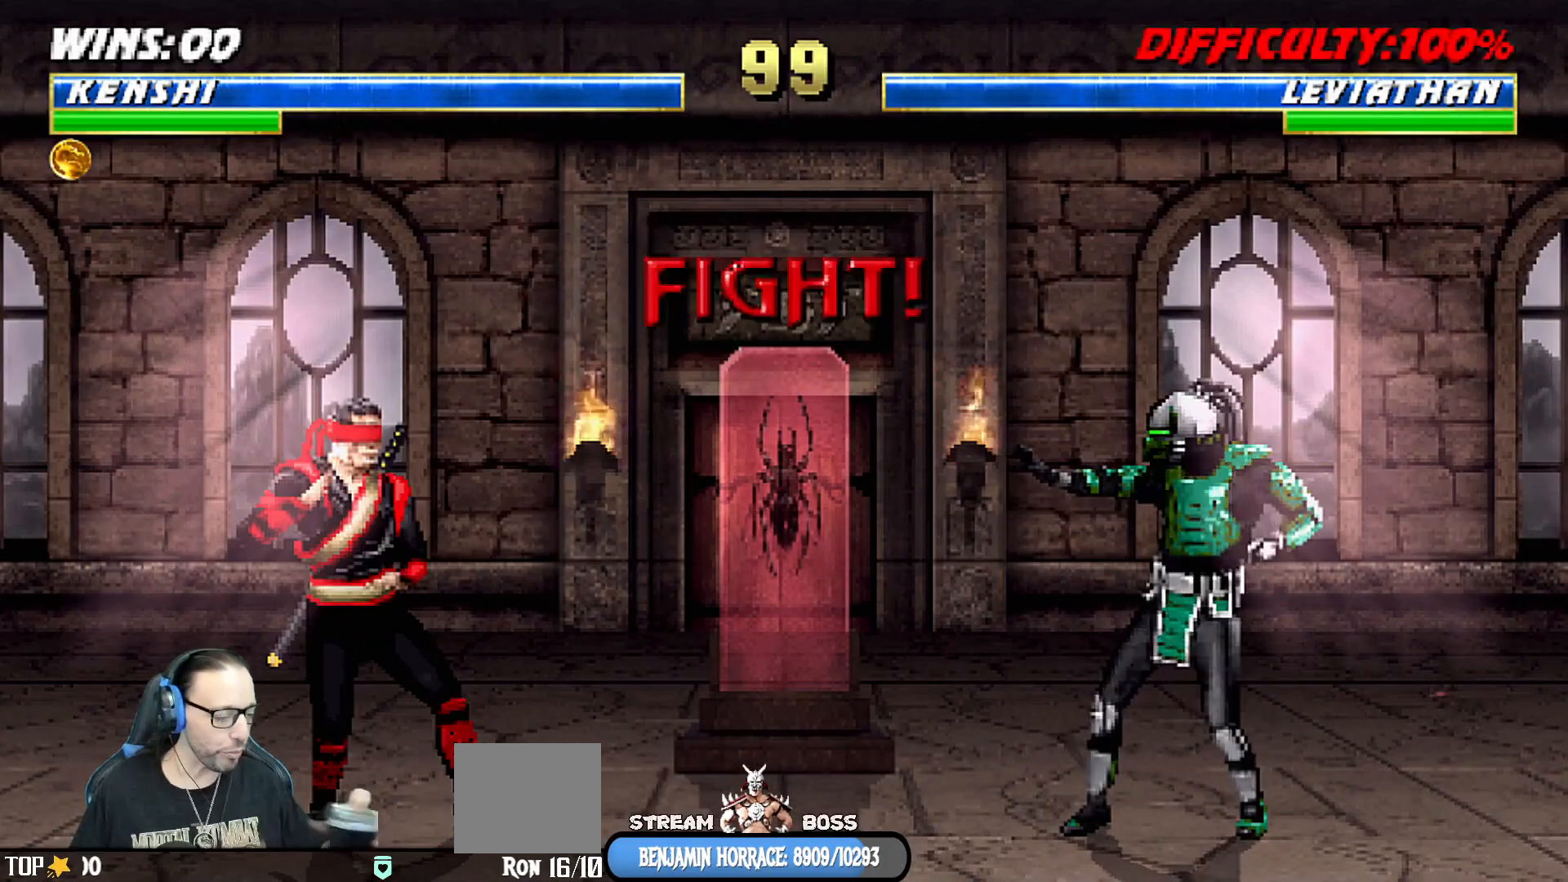
{"buttons": [], "left_stick": "center", "right_stick": "center", "events": []}
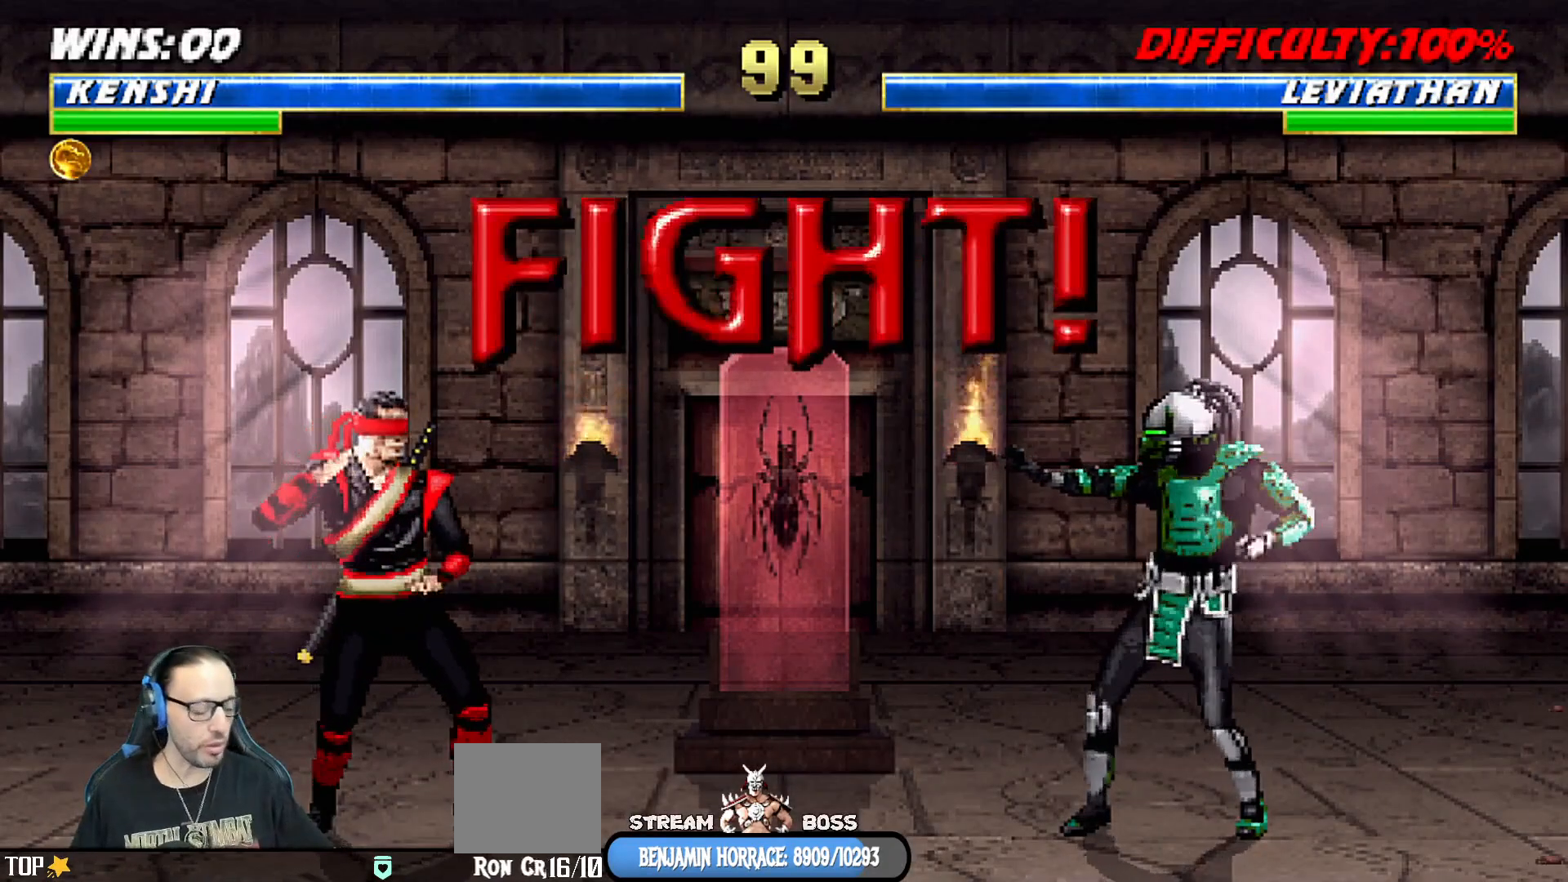
{"buttons": [], "left_stick": "center", "right_stick": "center", "events": []}
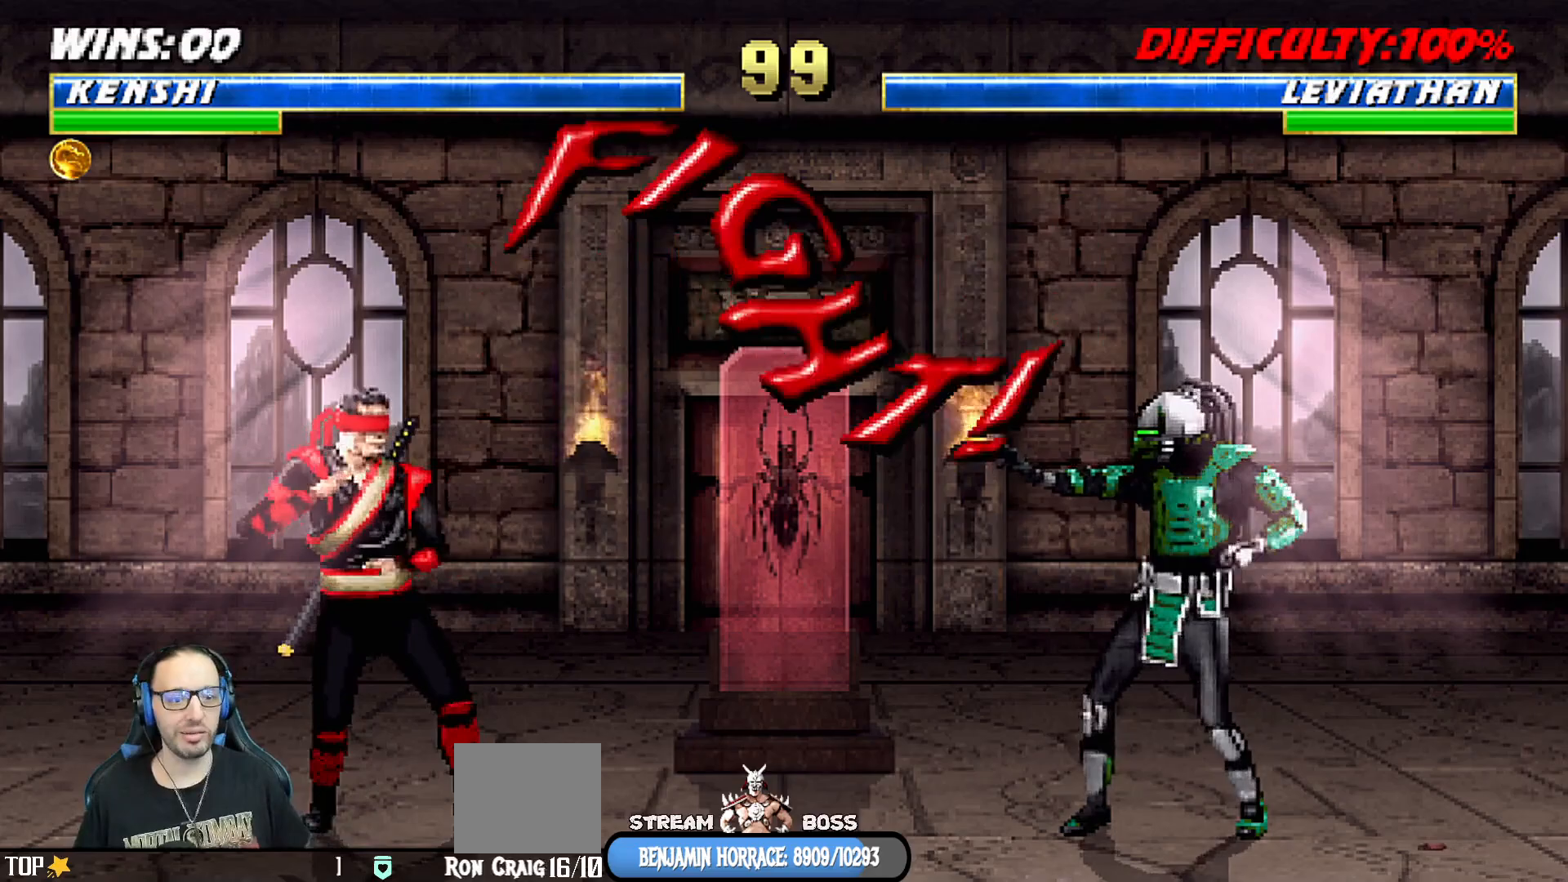
{"buttons": ["L1", "DPAD_DOWN"], "left_stick": "center", "right_stick": "center", "events": [[183, "L1", "down"], [200, "DPAD_RIGHT", "down"], [217, "DPAD_UP", "down"], [433, "DPAD_RIGHT", "up"], [433, "DPAD_UP", "up"], [467, "DPAD_DOWN", "down"]]}
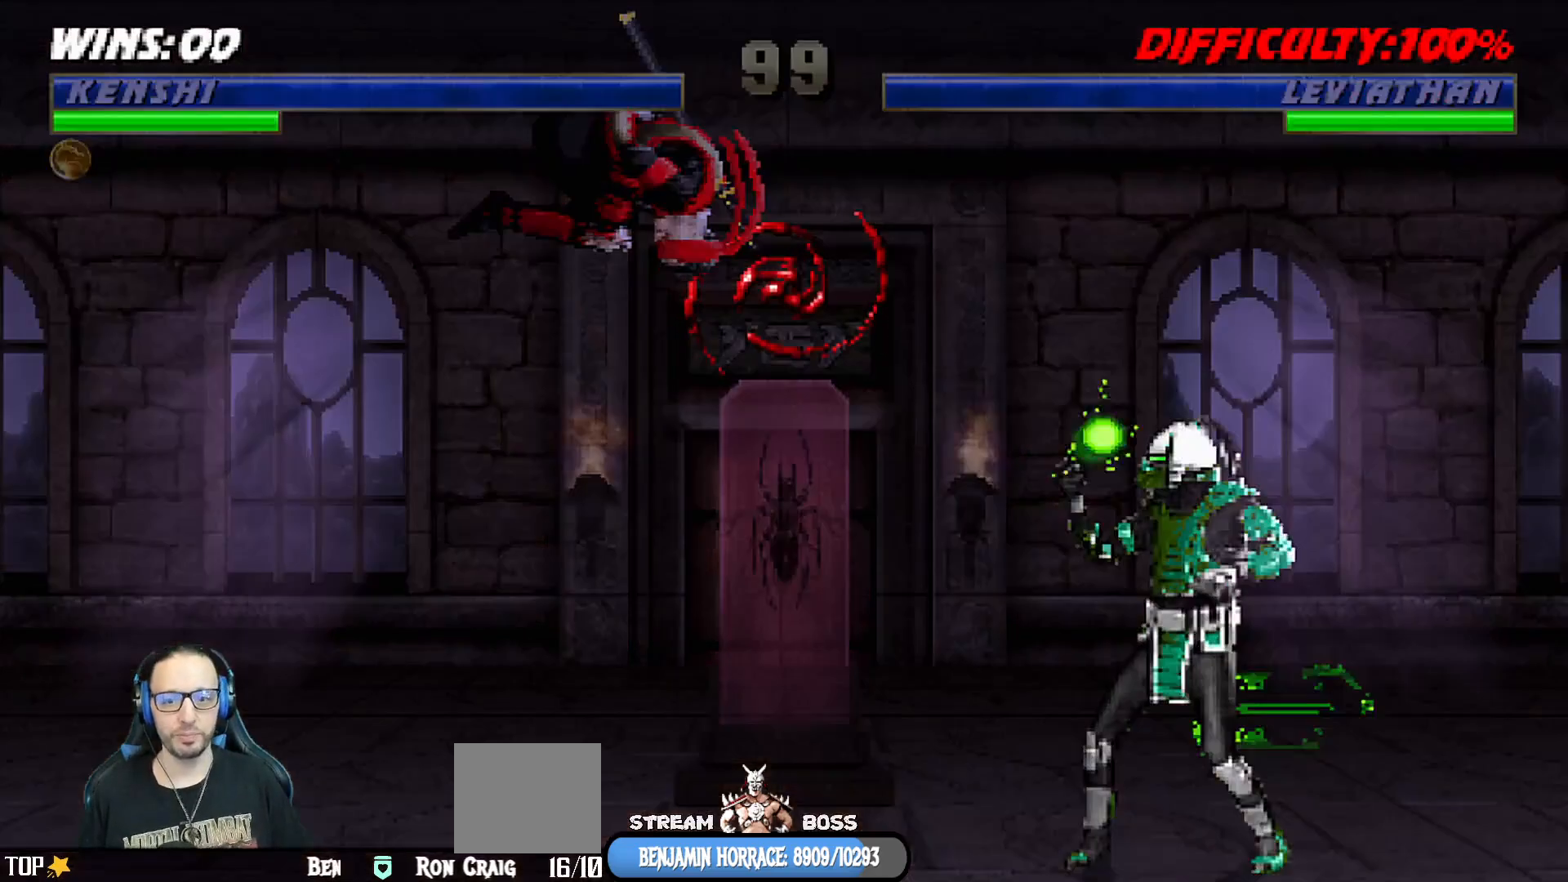
{"buttons": ["L1", "DPAD_UP", "DPAD_RIGHT"], "left_stick": "center", "right_stick": "center", "events": [[117, "SQUARE", "down"], [200, "SQUARE", "up"], [283, "SQUARE", "down"], [333, "SQUARE", "up"], [450, "DPAD_RIGHT", "down"], [467, "DPAD_DOWN", "up"], [467, "DPAD_UP", "down"]]}
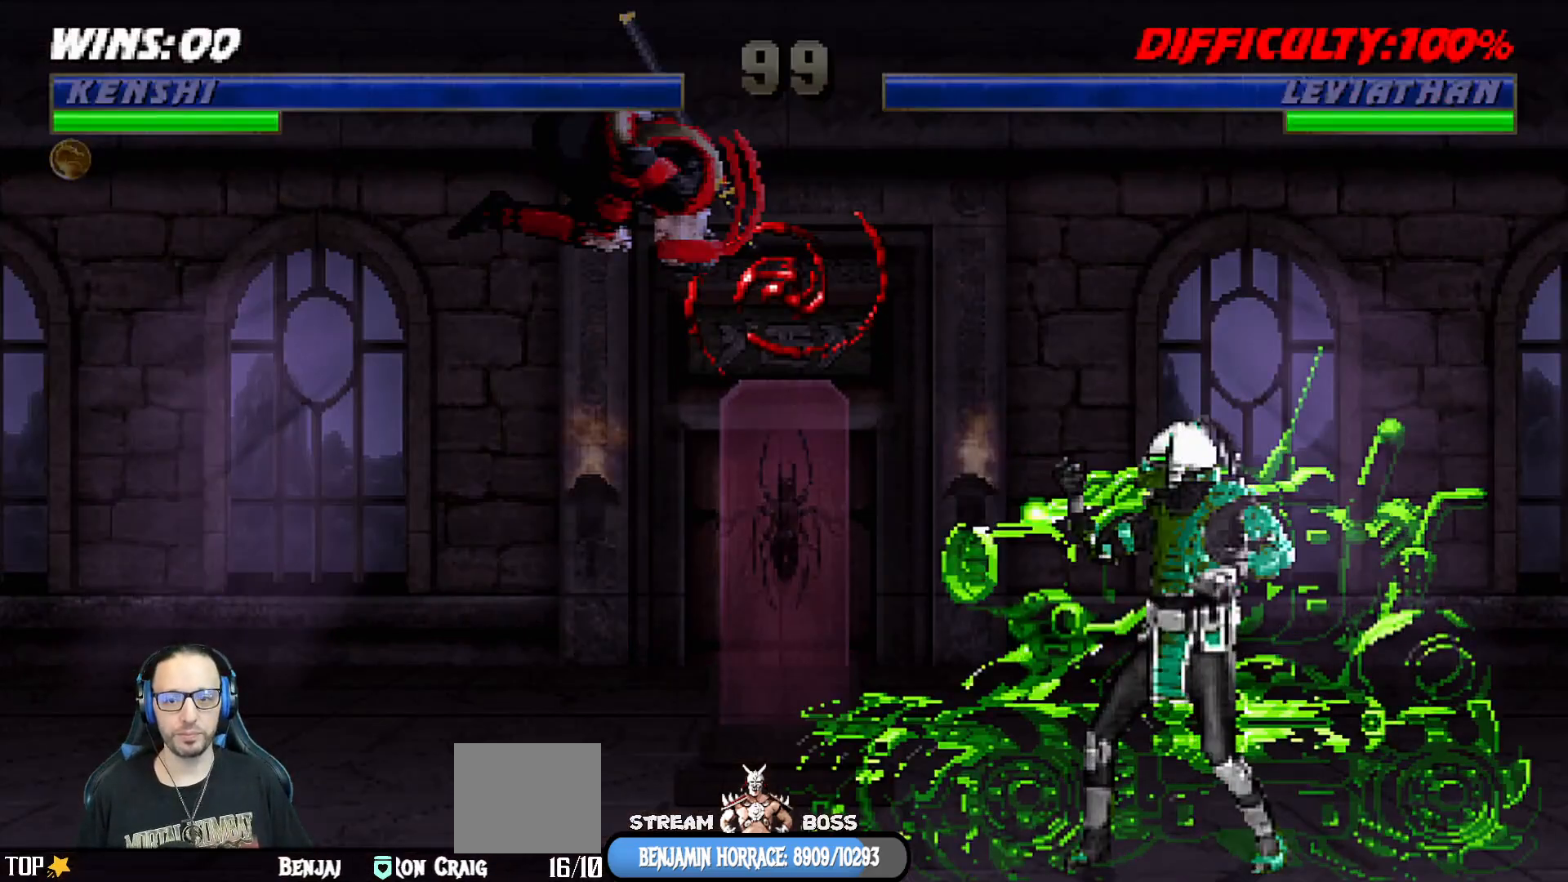
{"buttons": ["TRIANGLE", "L1", "DPAD_UP", "DPAD_RIGHT"], "left_stick": "center", "right_stick": "center", "events": [[283, "TRIANGLE", "down"], [367, "TRIANGLE", "up"], [467, "TRIANGLE", "down"]]}
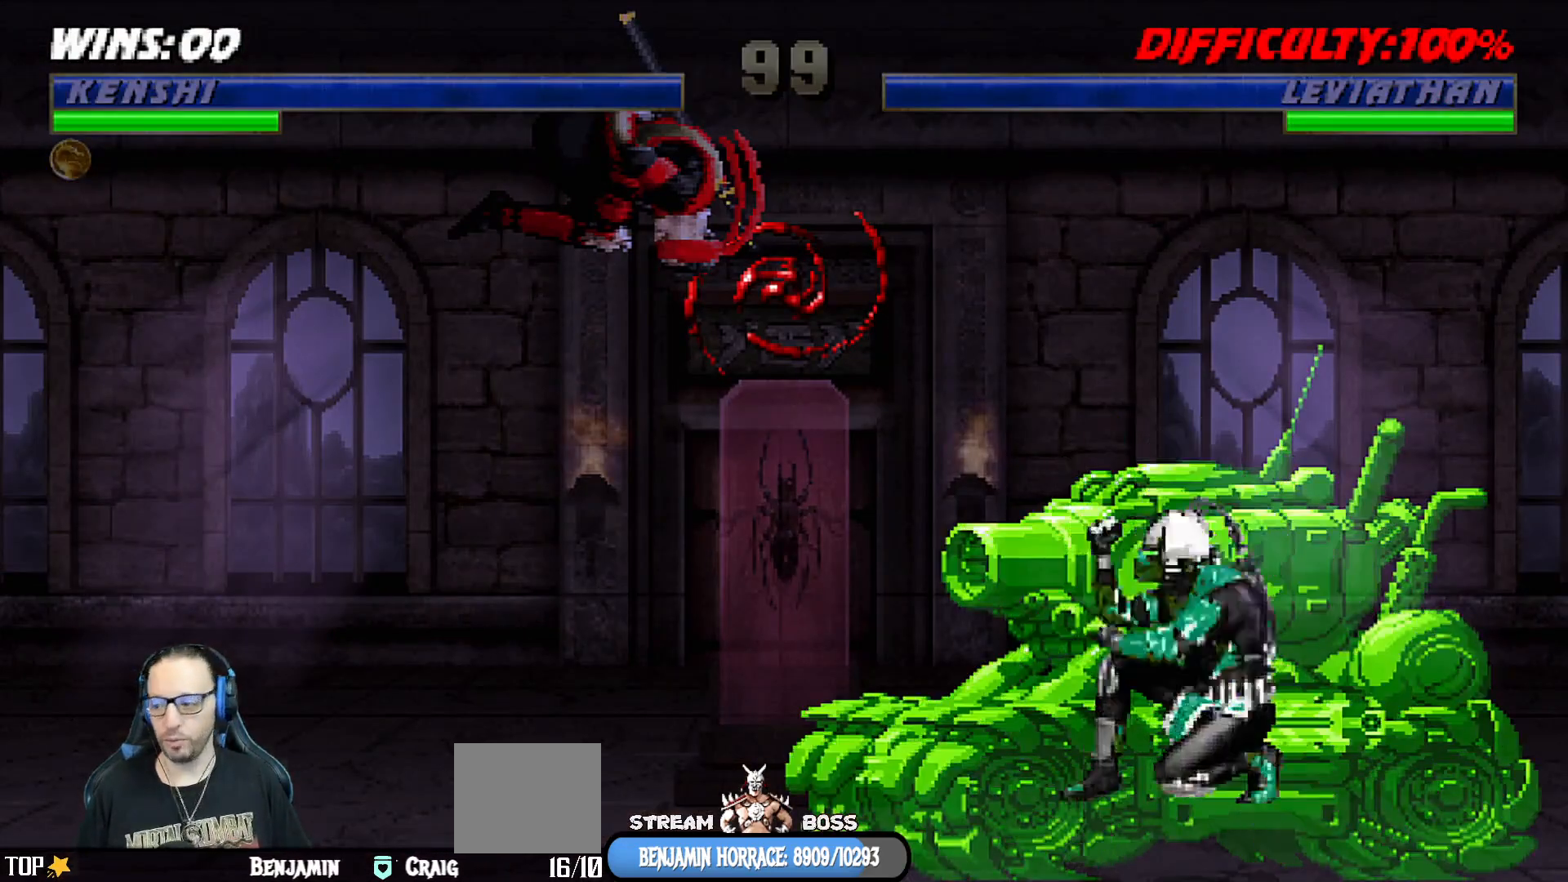
{"buttons": [], "left_stick": "center", "right_stick": "center", "events": [[17, "TRIANGLE", "up"], [117, "TRIANGLE", "down"], [200, "TRIANGLE", "up"], [267, "DPAD_RIGHT", "up"], [267, "DPAD_UP", "up"], [267, "L1", "up"], [267, "TRIANGLE", "down"], [417, "TRIANGLE", "up"]]}
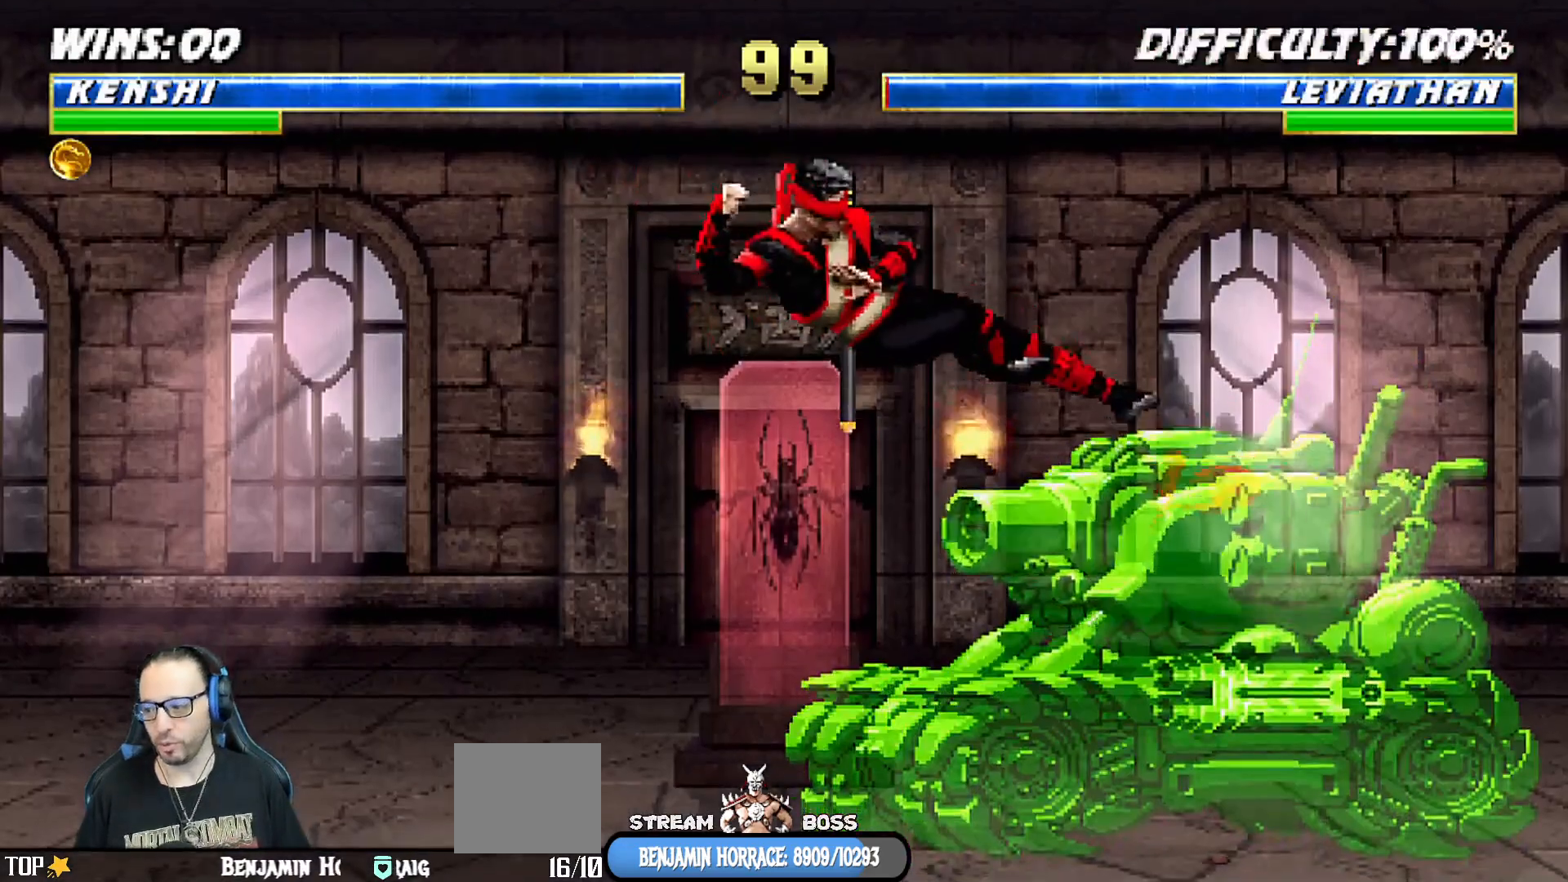
{"buttons": ["L1", "DPAD_DOWN", "DPAD_LEFT"], "left_stick": "center", "right_stick": "center", "events": [[83, "DPAD_RIGHT", "down"], [83, "L1", "down"], [100, "DPAD_UP", "down"], [367, "DPAD_RIGHT", "up"], [400, "DPAD_LEFT", "down"], [400, "DPAD_UP", "up"], [417, "DPAD_DOWN", "down"]]}
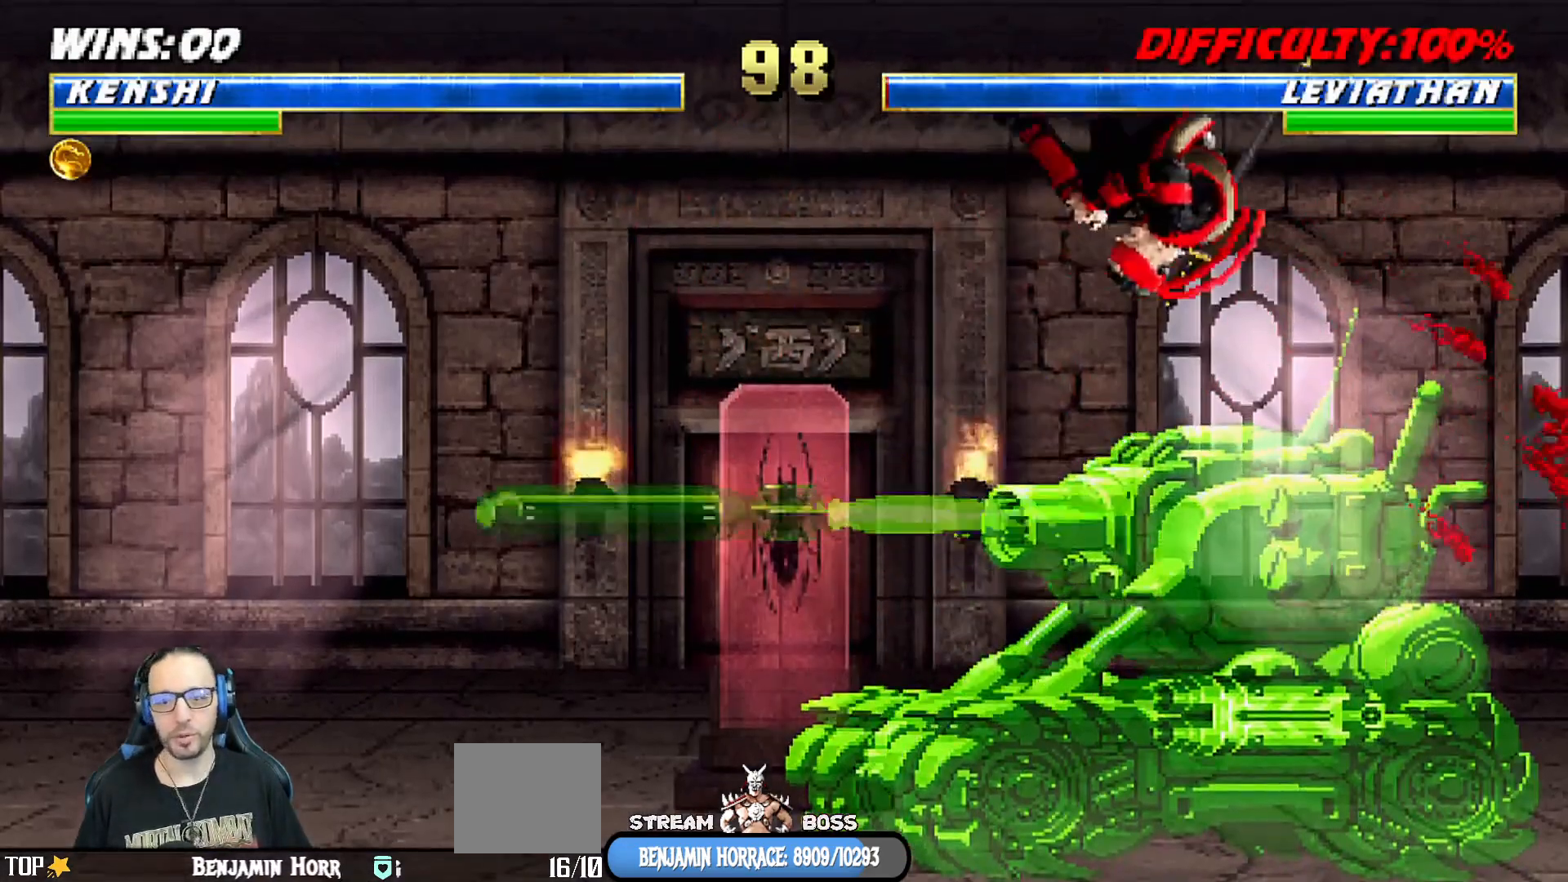
{"buttons": ["L1", "DPAD_UP", "DPAD_LEFT"], "left_stick": "center", "right_stick": "center", "events": [[83, "SQUARE", "down"], [167, "DPAD_DOWN", "up"], [167, "SQUARE", "up"], [217, "DPAD_DOWN", "down"], [233, "SQUARE", "down"], [317, "DPAD_LEFT", "up"], [333, "L1", "up"], [350, "DPAD_DOWN", "up"], [350, "SQUARE", "up"], [483, "L1", "down"], [500, "DPAD_LEFT", "down"], [500, "DPAD_UP", "down"]]}
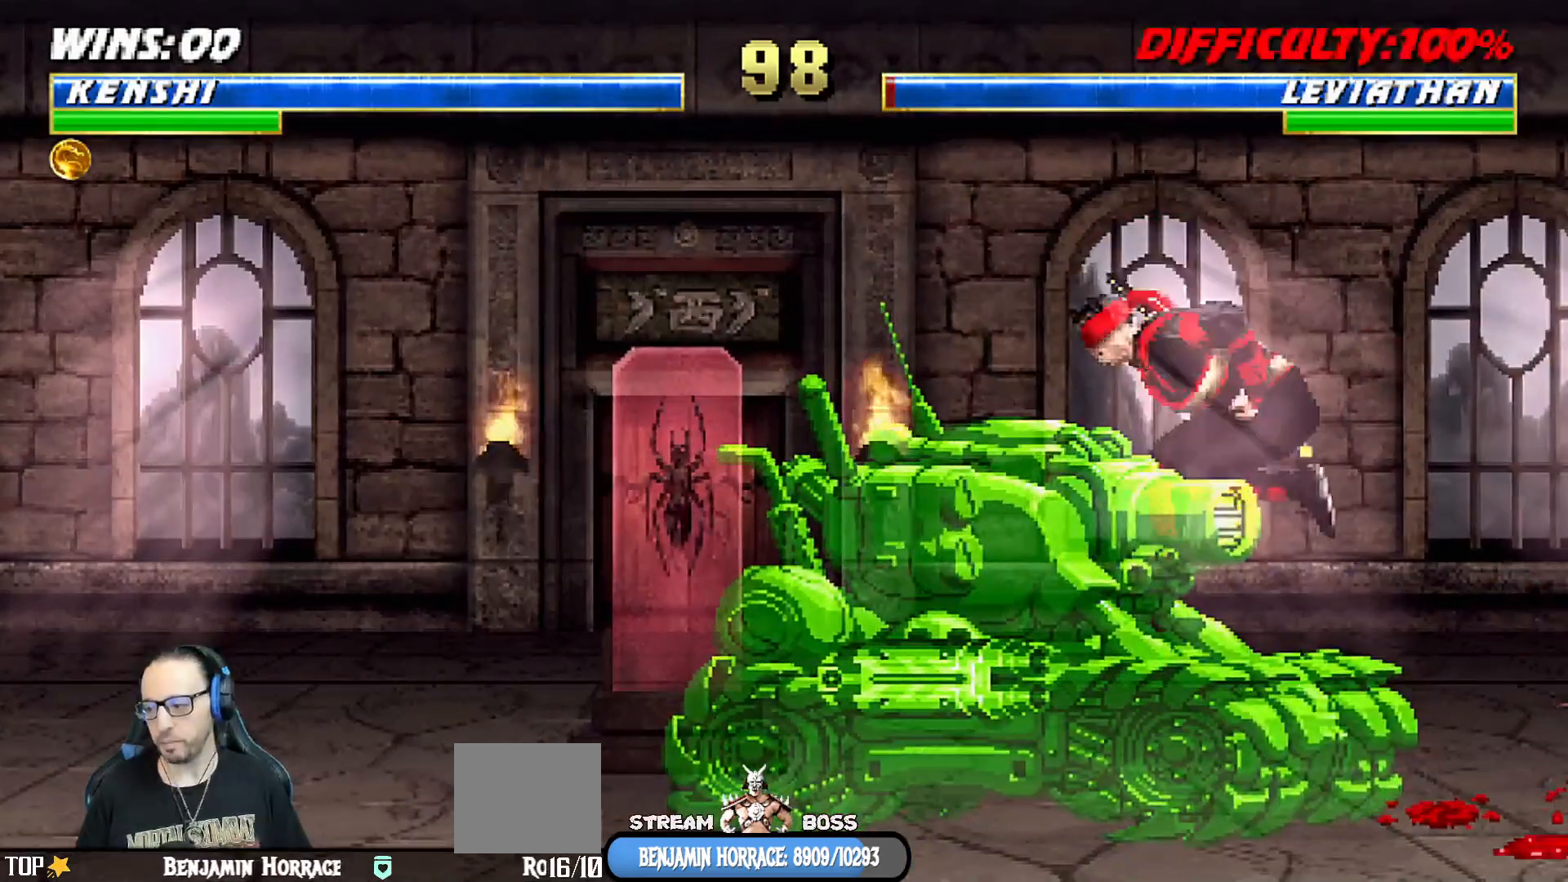
{"buttons": ["SQUARE", "L1"], "left_stick": "center", "right_stick": "center", "events": [[200, "DPAD_LEFT", "up"], [217, "DPAD_RIGHT", "down"], [217, "DPAD_UP", "up"], [350, "DPAD_UP", "down"], [367, "DPAD_UP", "up"], [483, "DPAD_RIGHT", "up"], [483, "SQUARE", "down"]]}
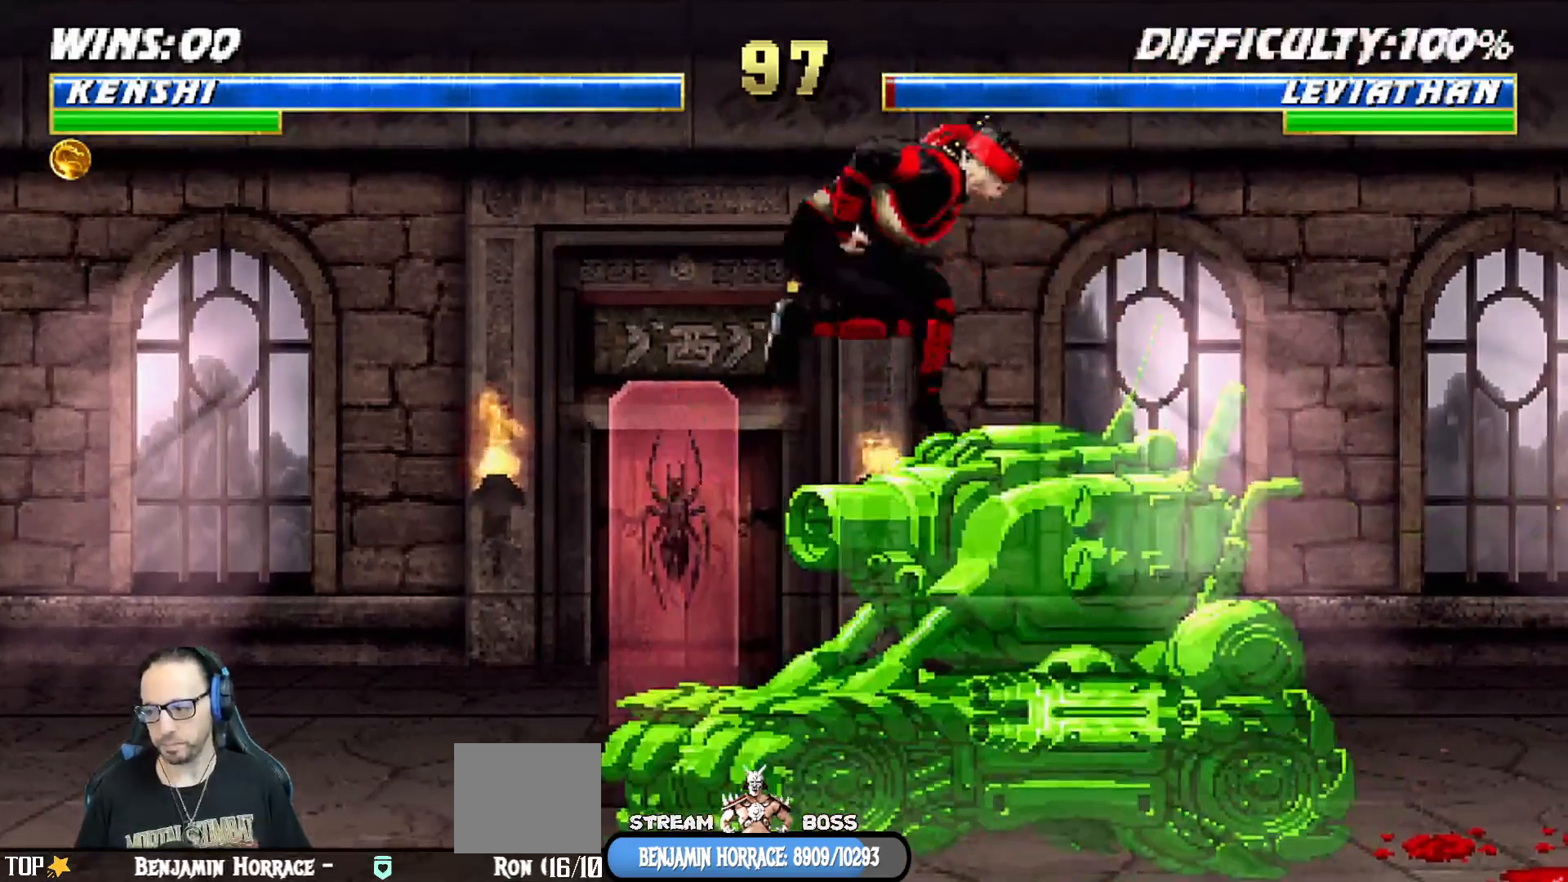
{"buttons": ["L1", "DPAD_UP", "DPAD_RIGHT"], "left_stick": "center", "right_stick": "center", "events": [[50, "L1", "up"], [100, "SQUARE", "up"], [333, "DPAD_RIGHT", "down"], [333, "DPAD_UP", "down"], [333, "L1", "down"]]}